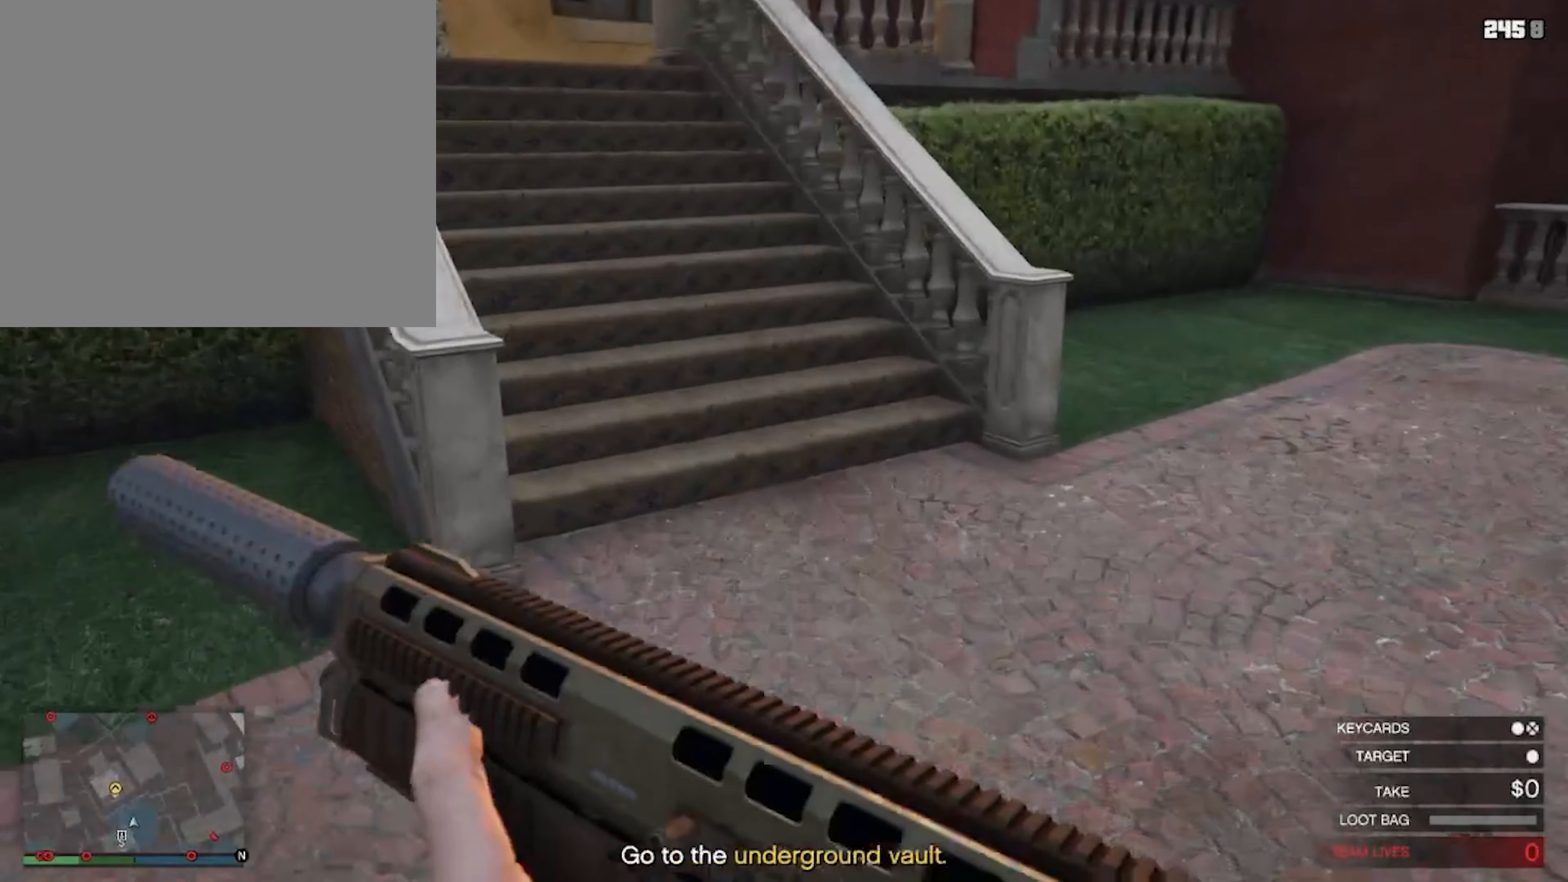
Gameplay with a controller (PlayStation layout); each line is a JSON object with the inputs held at the frame after it. "events" lists button and stick changes between this image and that frame as [ms after this image, input, new state], when the widget could be followed in between.
{"buttons": [], "left_stick": "up-left", "right_stick": "center", "events": [[34, "CROSS", "down"], [67, "CROSS", "up"], [334, "left_stick", "up-left"], [400, "CROSS", "down"], [467, "CROSS", "up"]]}
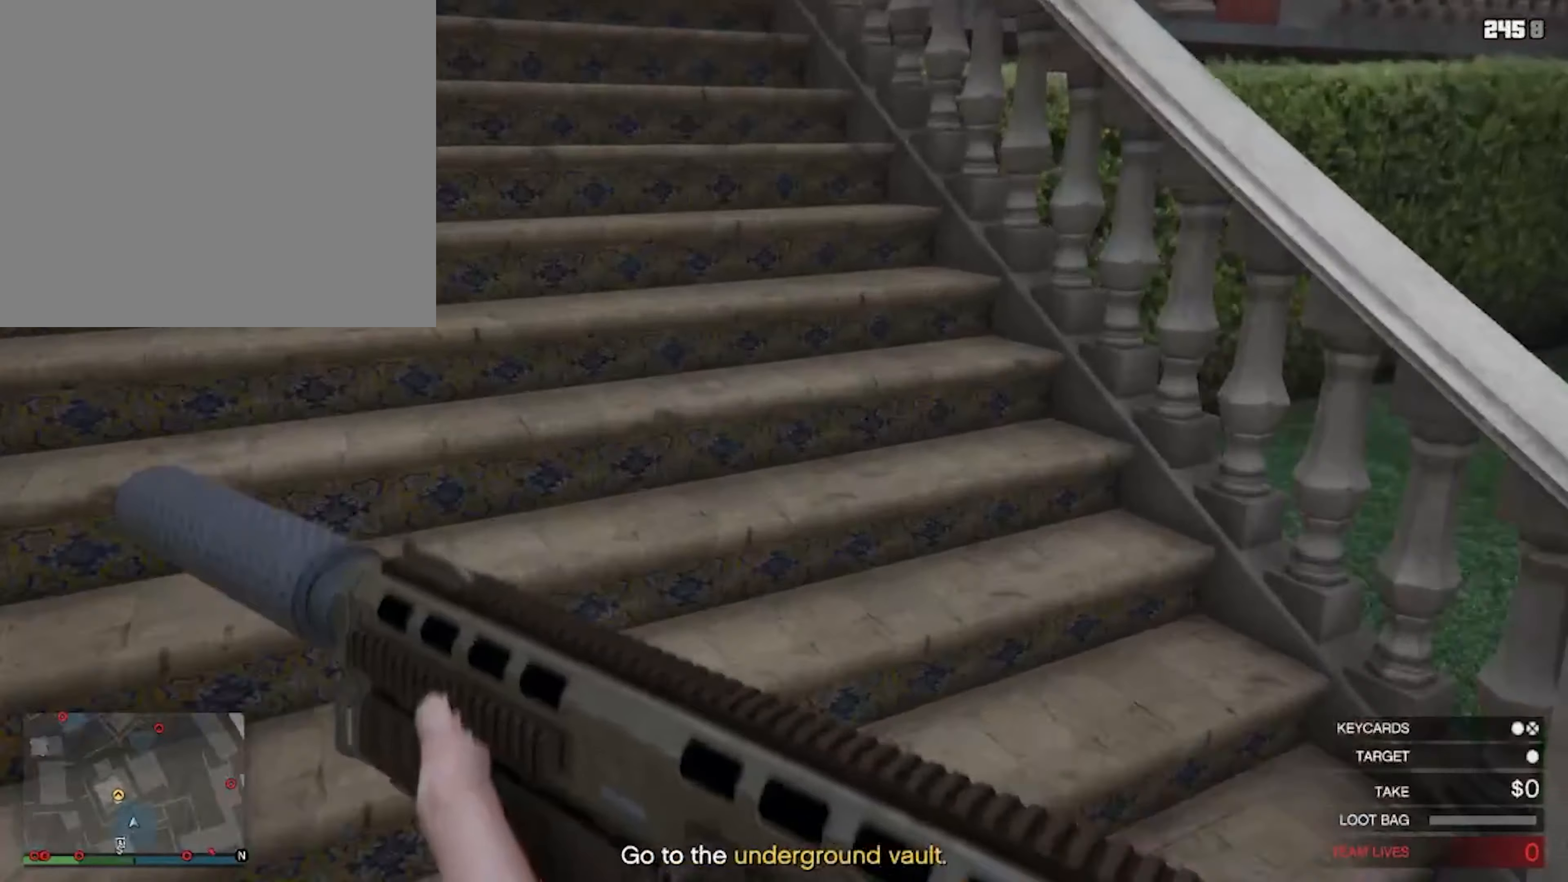
{"buttons": [], "left_stick": "up", "right_stick": "center", "events": [[134, "CROSS", "down"], [200, "CROSS", "up"], [267, "left_stick", "up"], [367, "CROSS", "down"], [400, "CROSS", "up"]]}
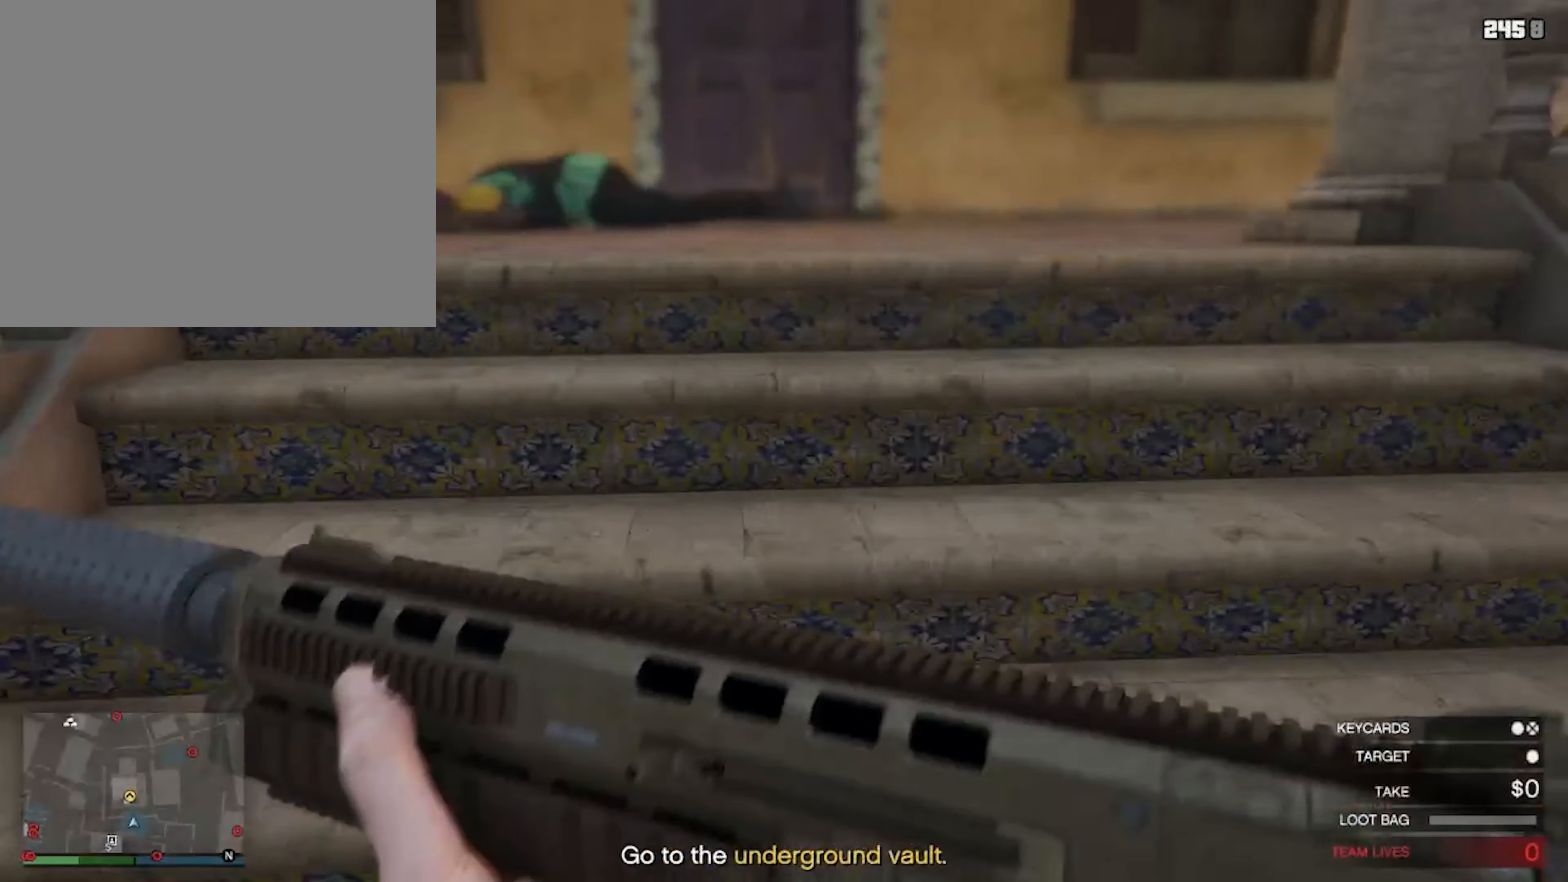
{"buttons": ["CROSS"], "left_stick": "up-right", "right_stick": "center", "events": [[67, "CROSS", "down"], [134, "CROSS", "up"], [234, "left_stick", "up-right"], [267, "CROSS", "down"], [334, "CROSS", "up"], [500, "CROSS", "down"]]}
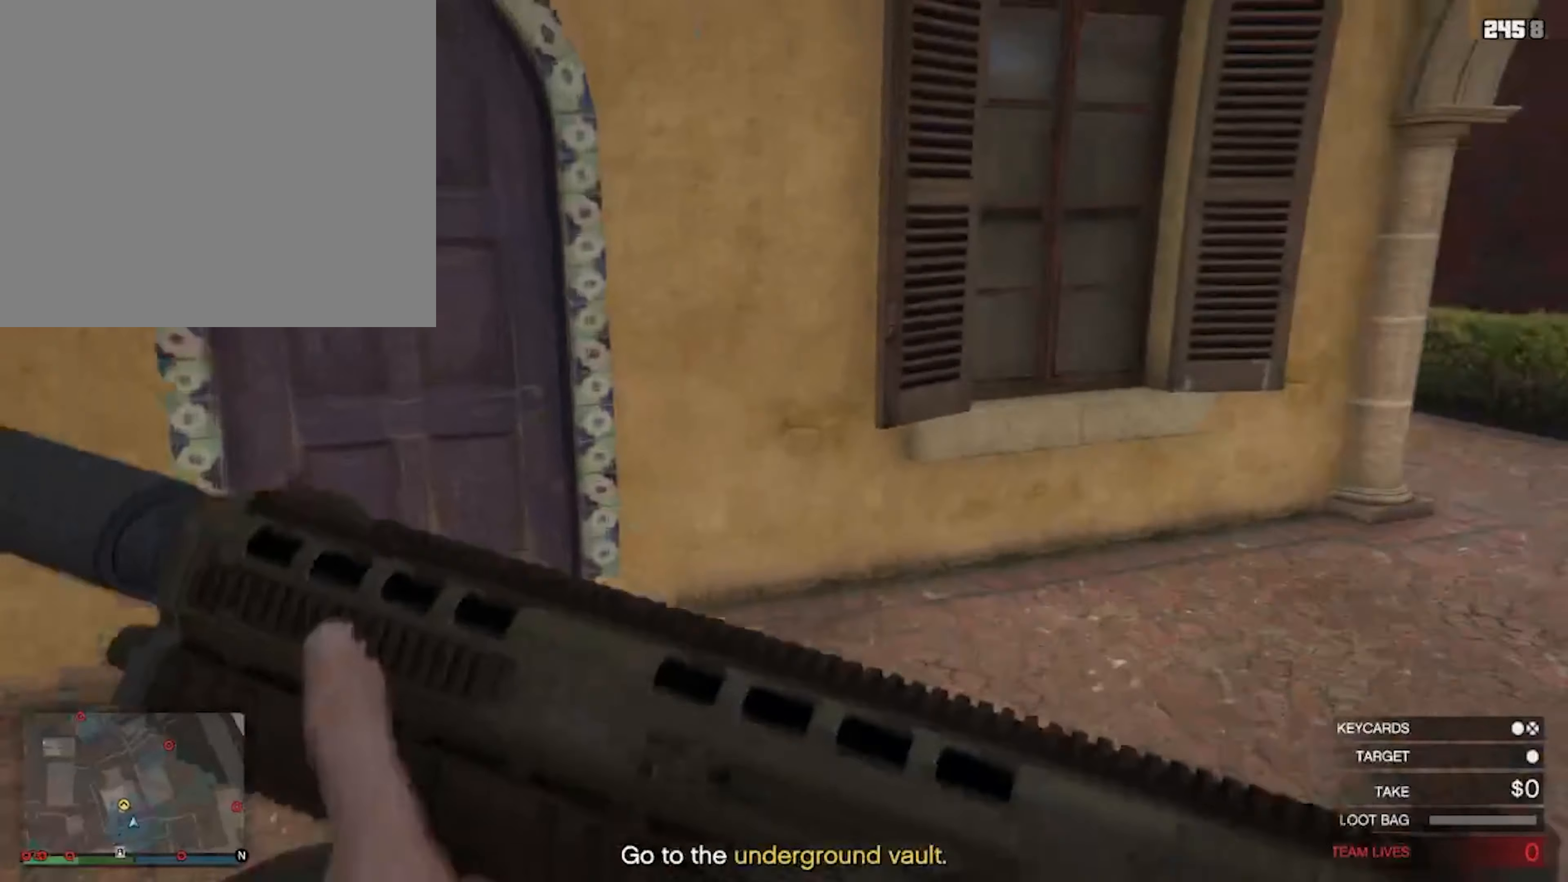
{"buttons": ["CROSS"], "left_stick": "up", "right_stick": "center", "events": [[100, "CROSS", "up"], [200, "CROSS", "down"], [300, "CROSS", "up"], [367, "left_stick", "up"], [400, "CROSS", "down"]]}
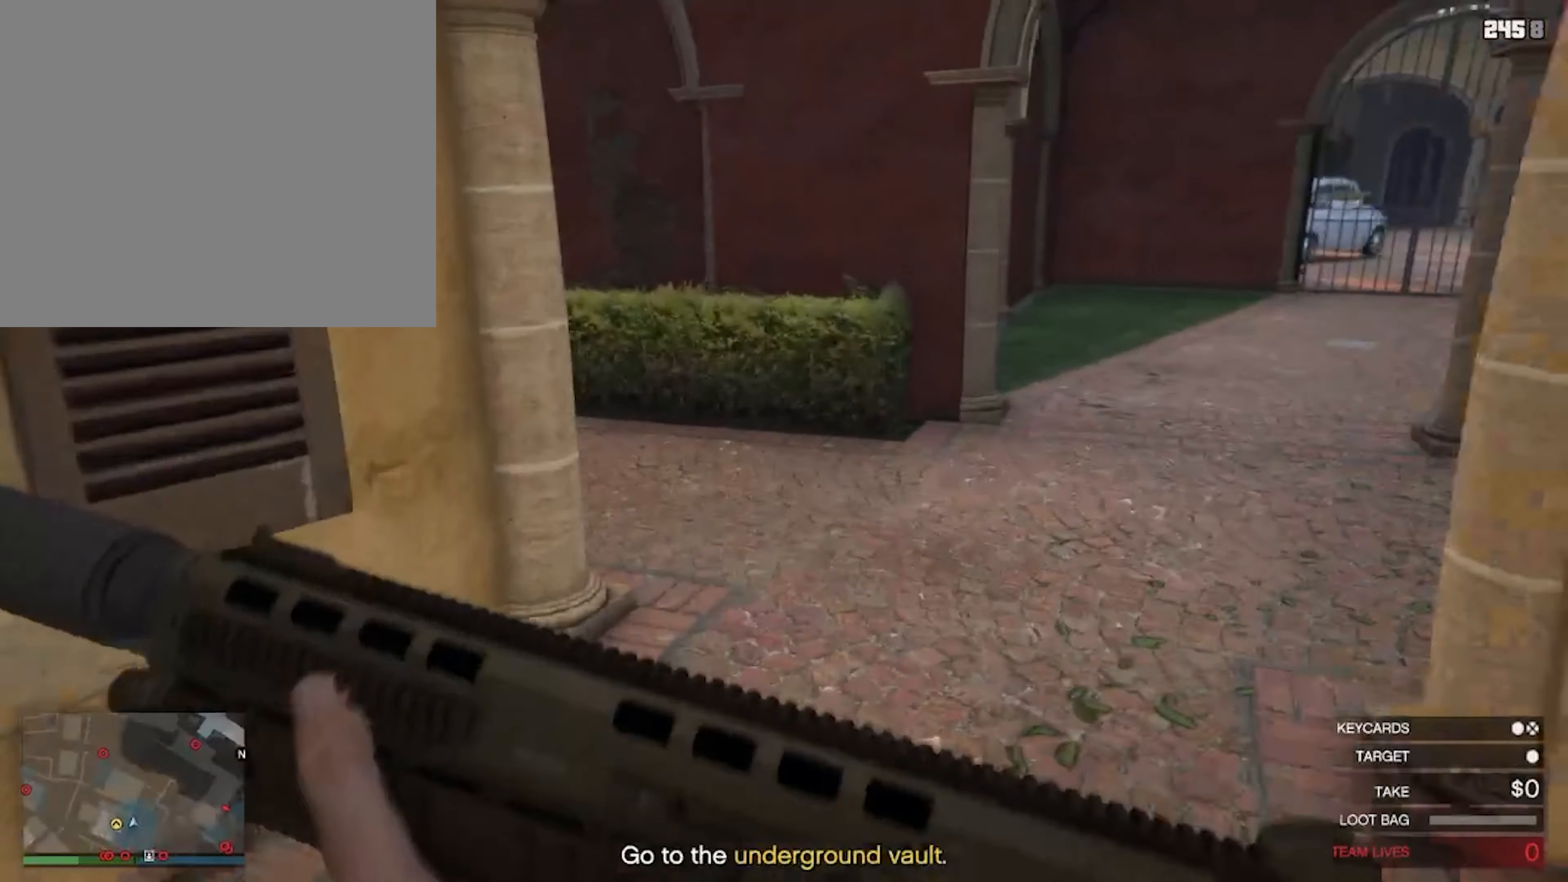
{"buttons": [], "left_stick": "up-left", "right_stick": "center", "events": [[34, "CROSS", "up"], [167, "CROSS", "down"], [234, "CROSS", "up"], [334, "left_stick", "up-left"], [367, "CROSS", "down"], [500, "CROSS", "up"]]}
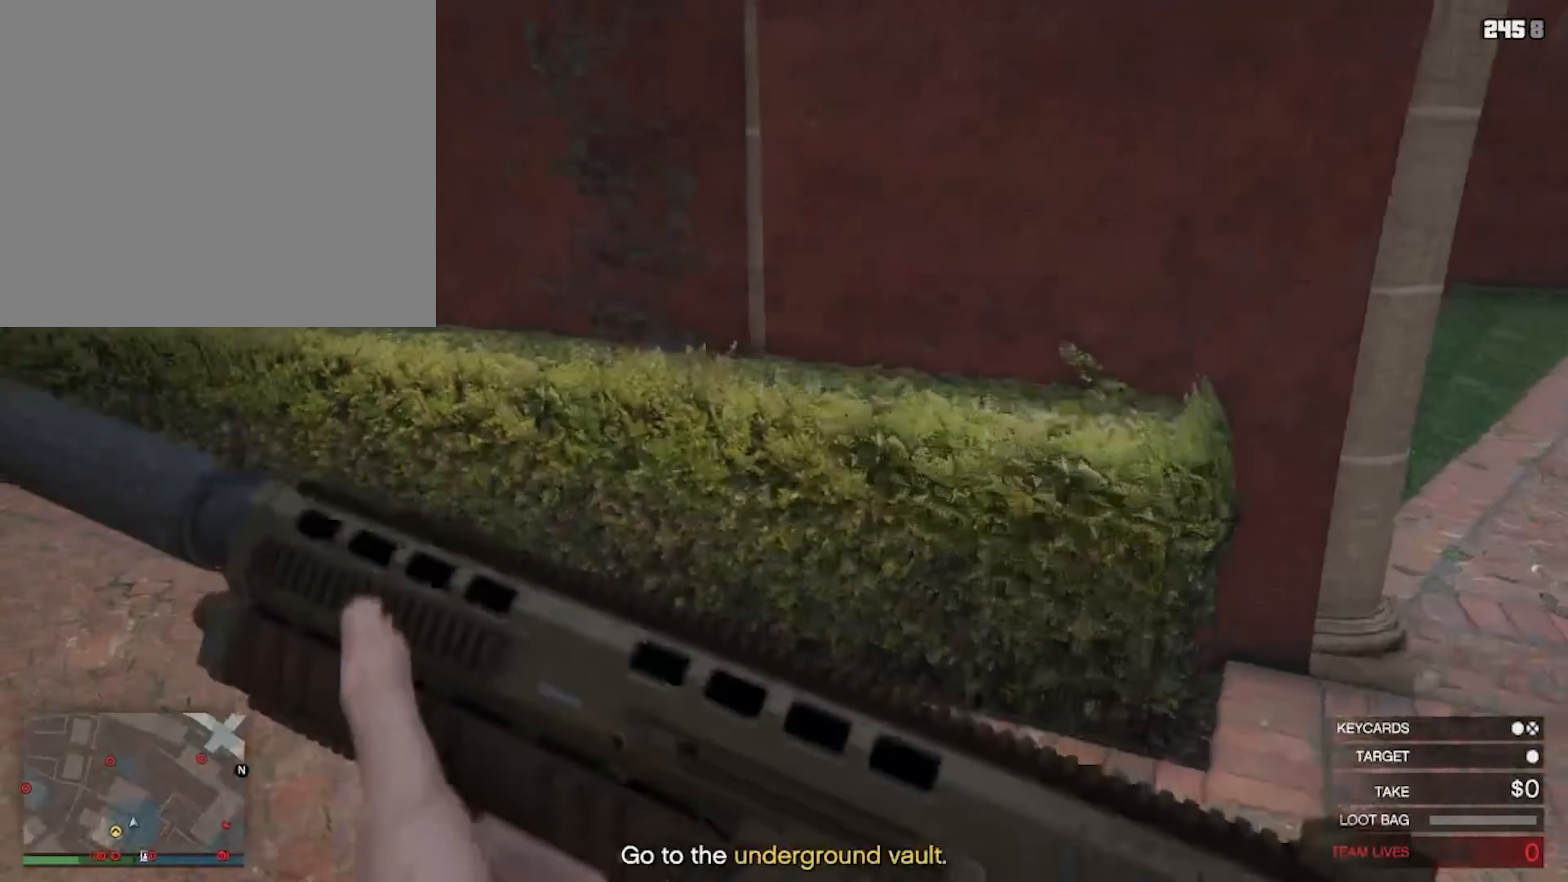
{"buttons": [], "left_stick": "up", "right_stick": "center", "events": [[134, "CROSS", "down"], [200, "CROSS", "up"], [334, "CROSS", "down"], [434, "CROSS", "up"], [467, "left_stick", "up"]]}
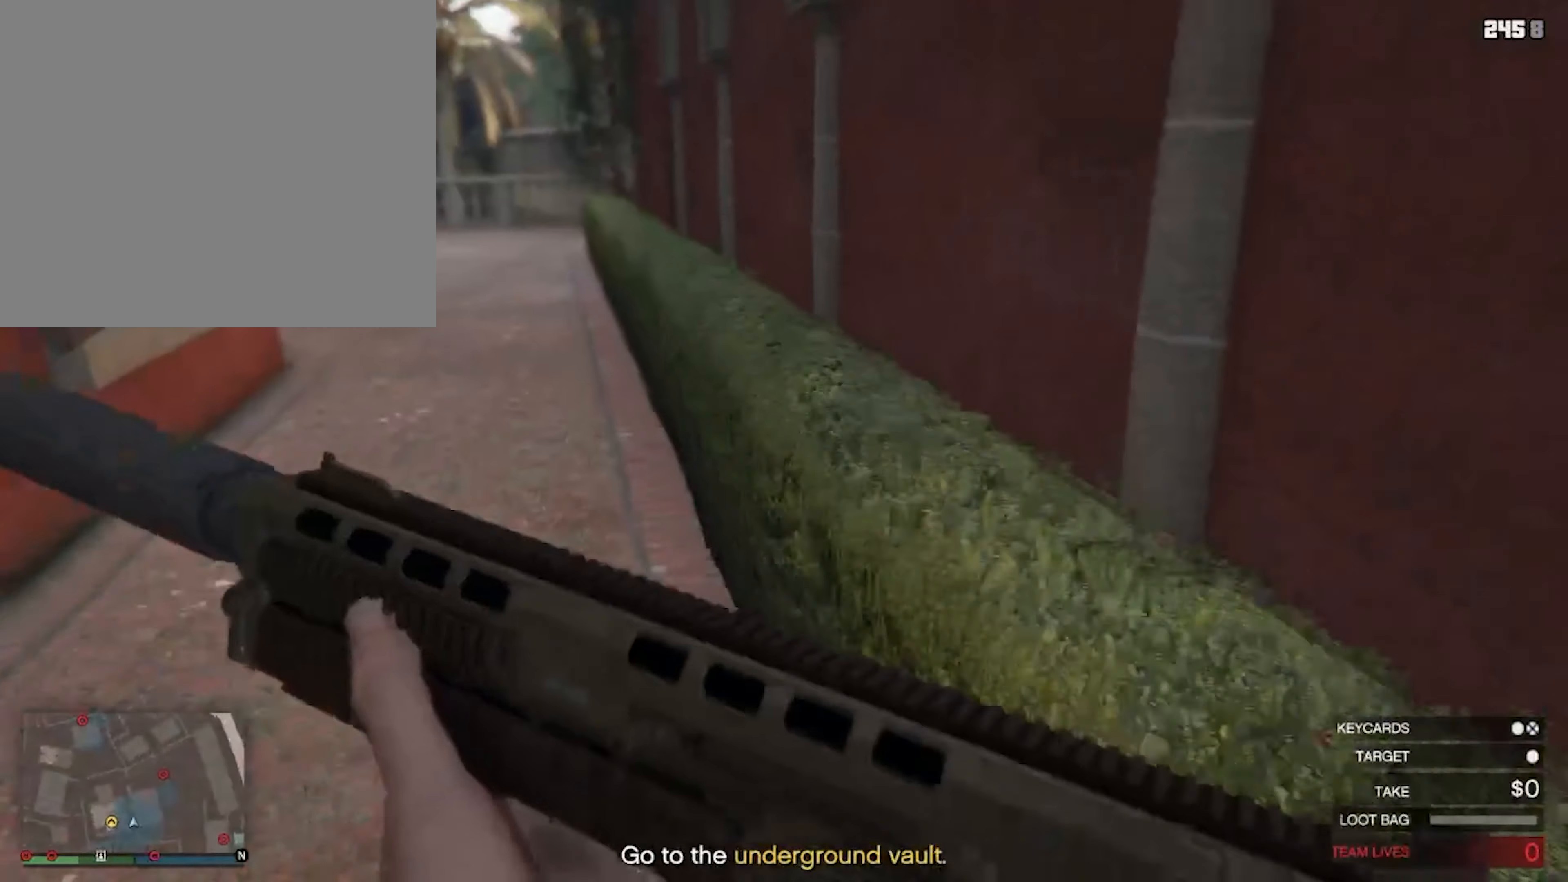
{"buttons": [], "left_stick": "up-left", "right_stick": "center", "events": [[67, "CROSS", "down"], [134, "CROSS", "up"], [300, "CROSS", "down"], [333, "left_stick", "up-left"], [366, "CROSS", "up"]]}
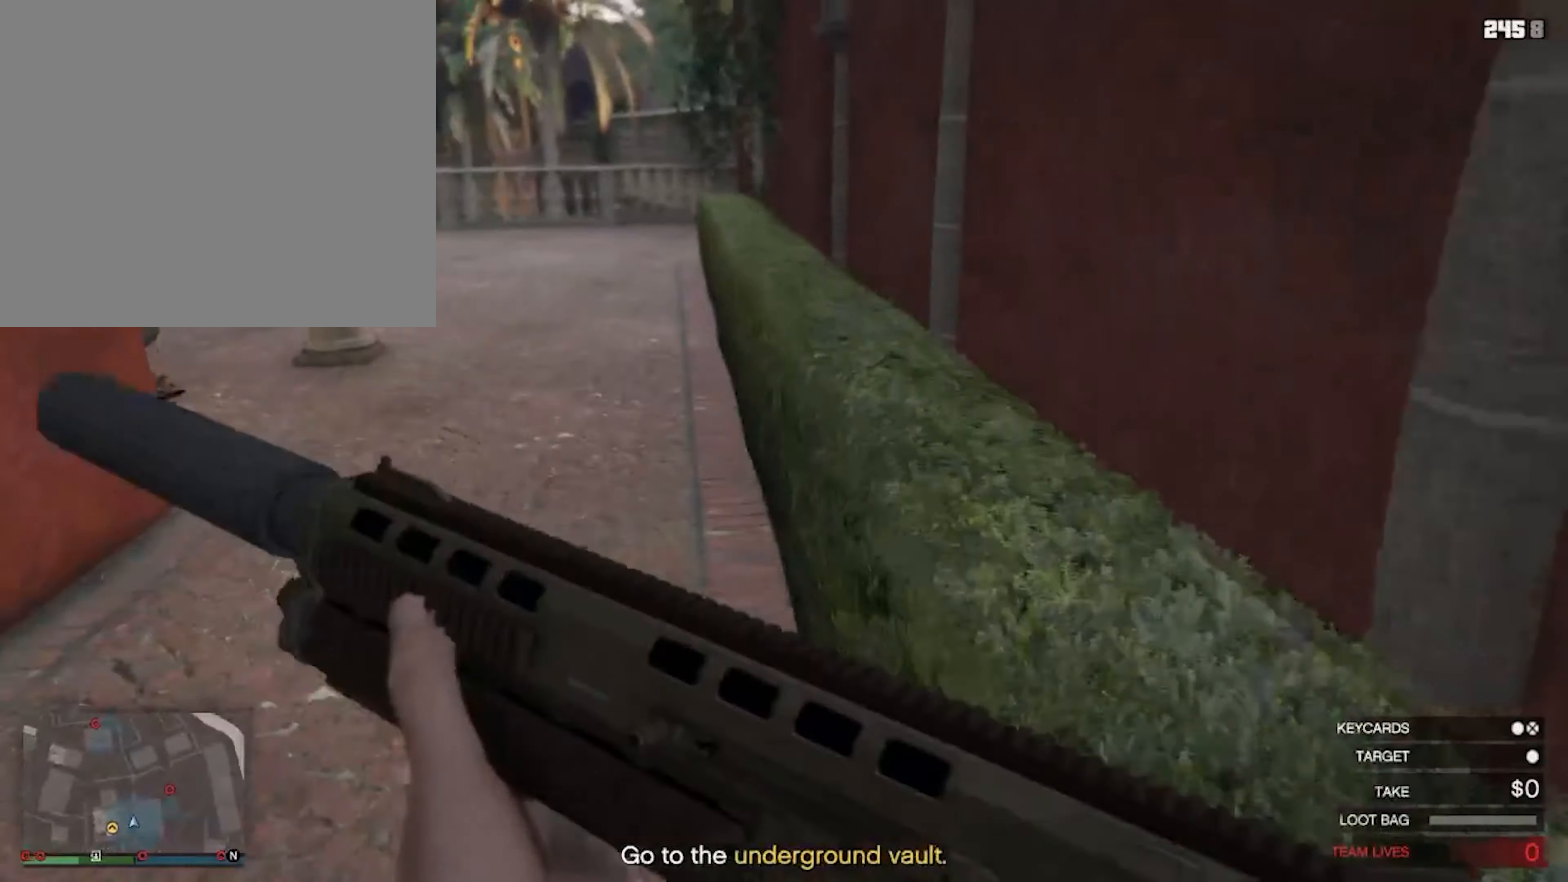
{"buttons": ["CROSS"], "left_stick": "up", "right_stick": "center", "events": [[33, "CROSS", "down"], [100, "CROSS", "up"], [200, "CROSS", "down"], [300, "CROSS", "up"], [366, "left_stick", "up"], [500, "CROSS", "down"]]}
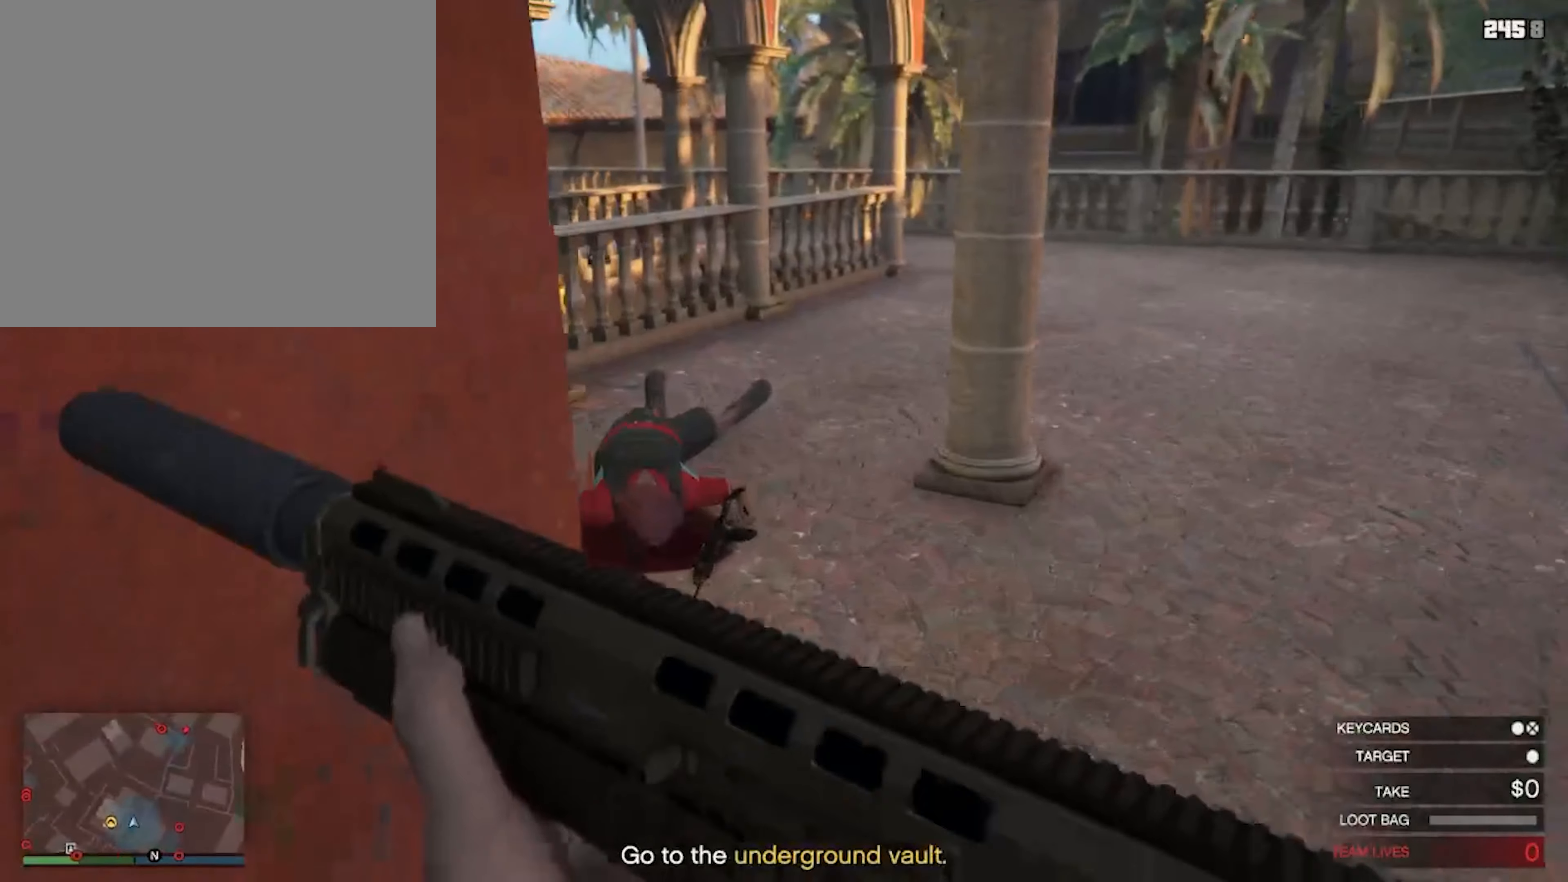
{"buttons": ["CROSS"], "left_stick": "up-left", "right_stick": "center", "events": [[33, "CROSS", "up"], [166, "left_stick", "up-left"], [200, "CROSS", "down"], [266, "CROSS", "up"], [400, "CROSS", "down"]]}
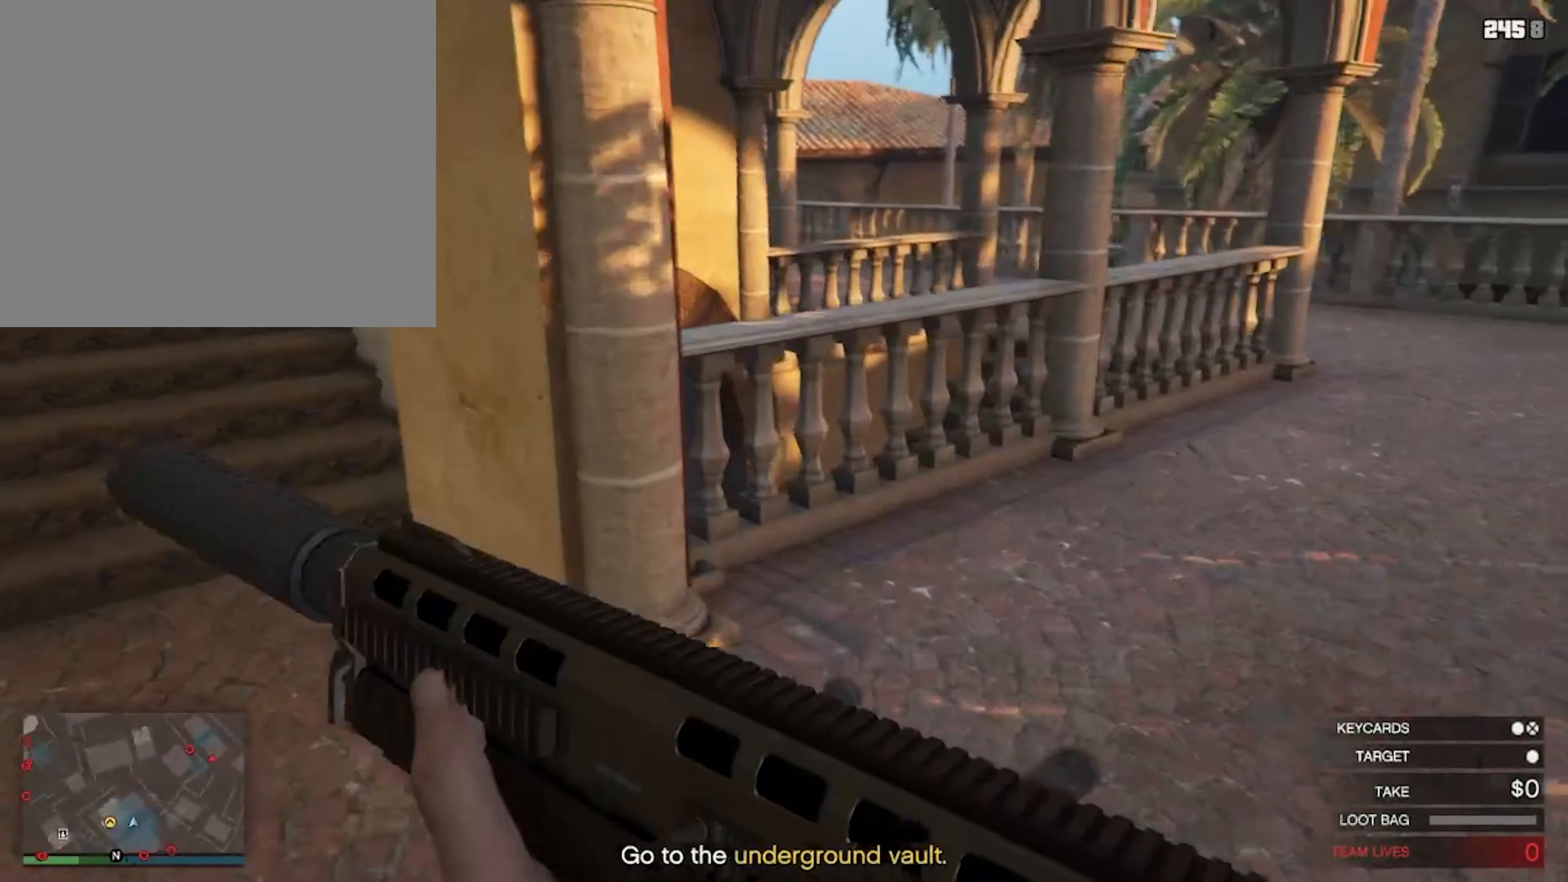
{"buttons": [], "left_stick": "up", "right_stick": "center", "events": [[33, "CROSS", "up"], [133, "CROSS", "down"], [233, "CROSS", "up"], [333, "CROSS", "down"], [333, "left_stick", "up"], [466, "CROSS", "up"]]}
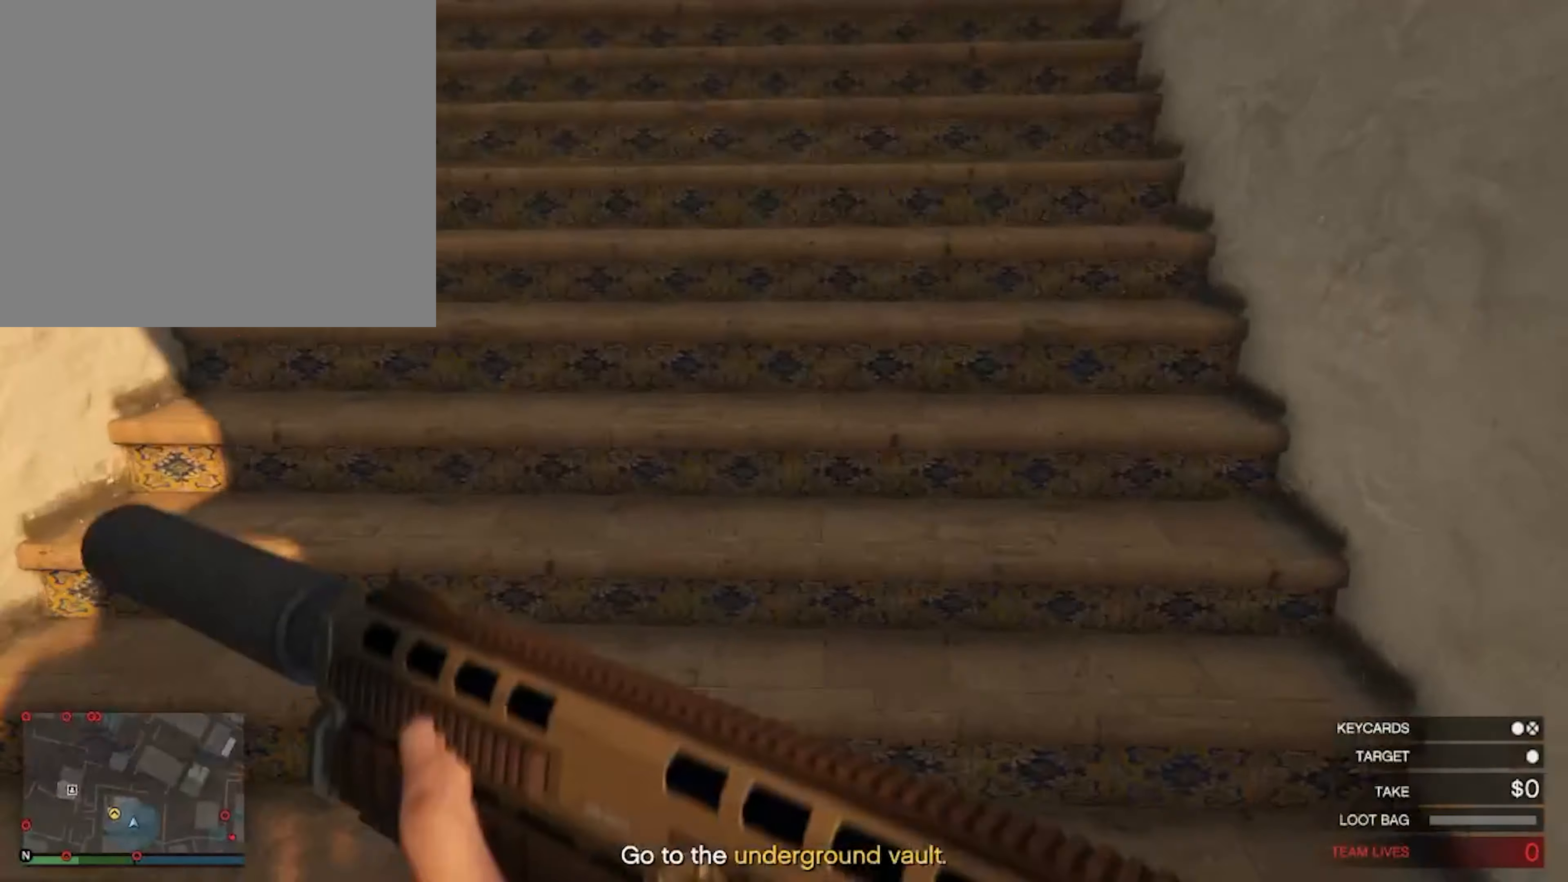
{"buttons": [], "left_stick": "up", "right_stick": "center", "events": [[133, "CROSS", "down"], [233, "CROSS", "up"], [366, "CROSS", "down"], [433, "CROSS", "up"]]}
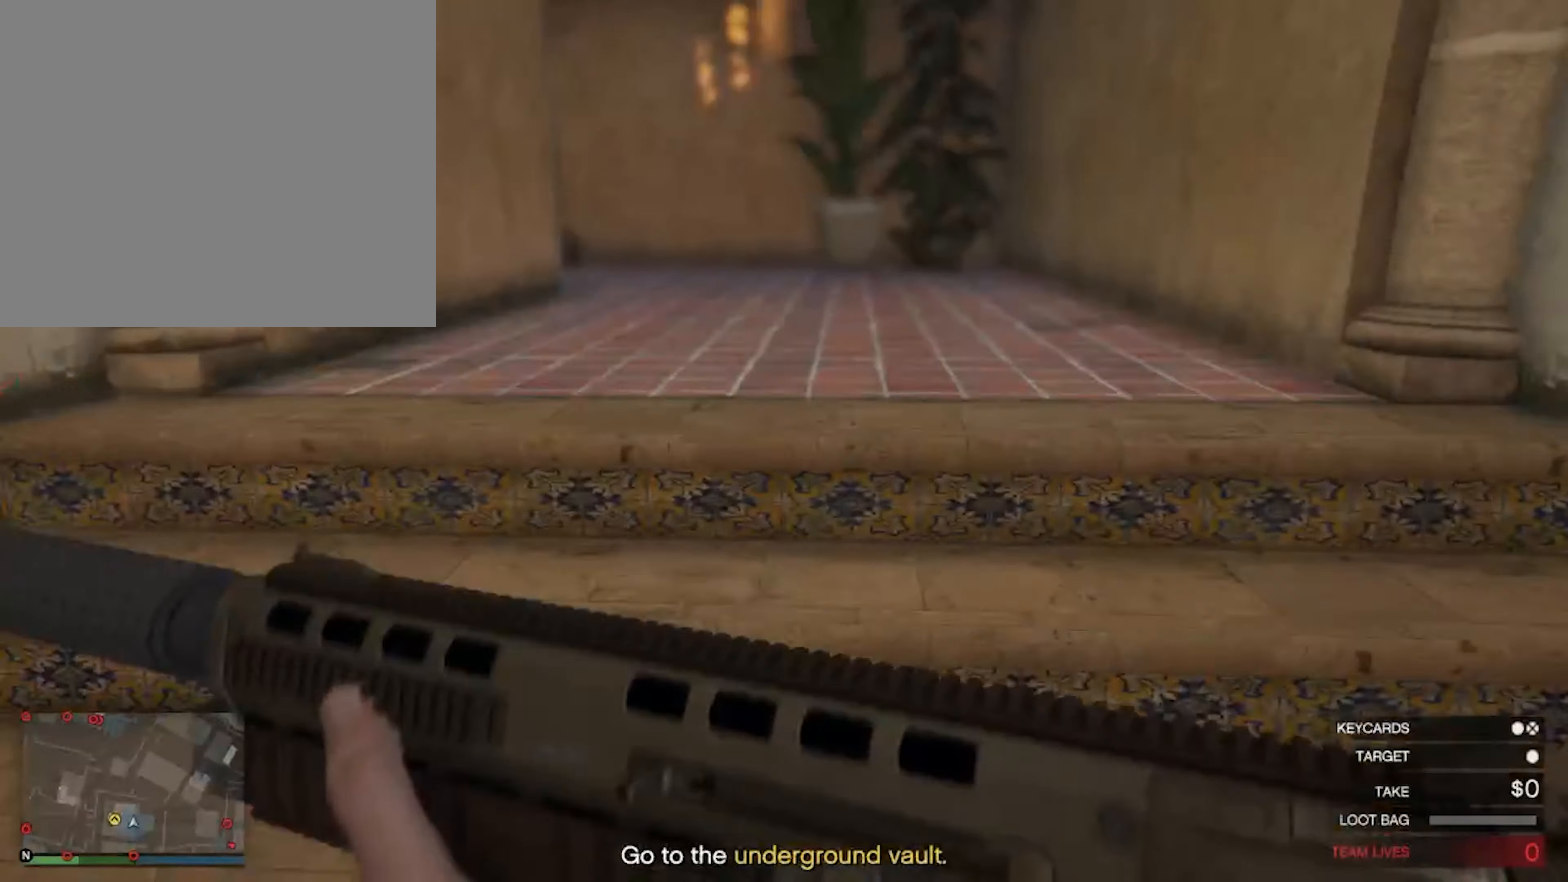
{"buttons": ["CROSS"], "left_stick": "up", "right_stick": "center", "events": [[100, "CROSS", "down"], [166, "CROSS", "up"], [333, "CROSS", "down"], [366, "CROSS", "up"], [500, "CROSS", "down"]]}
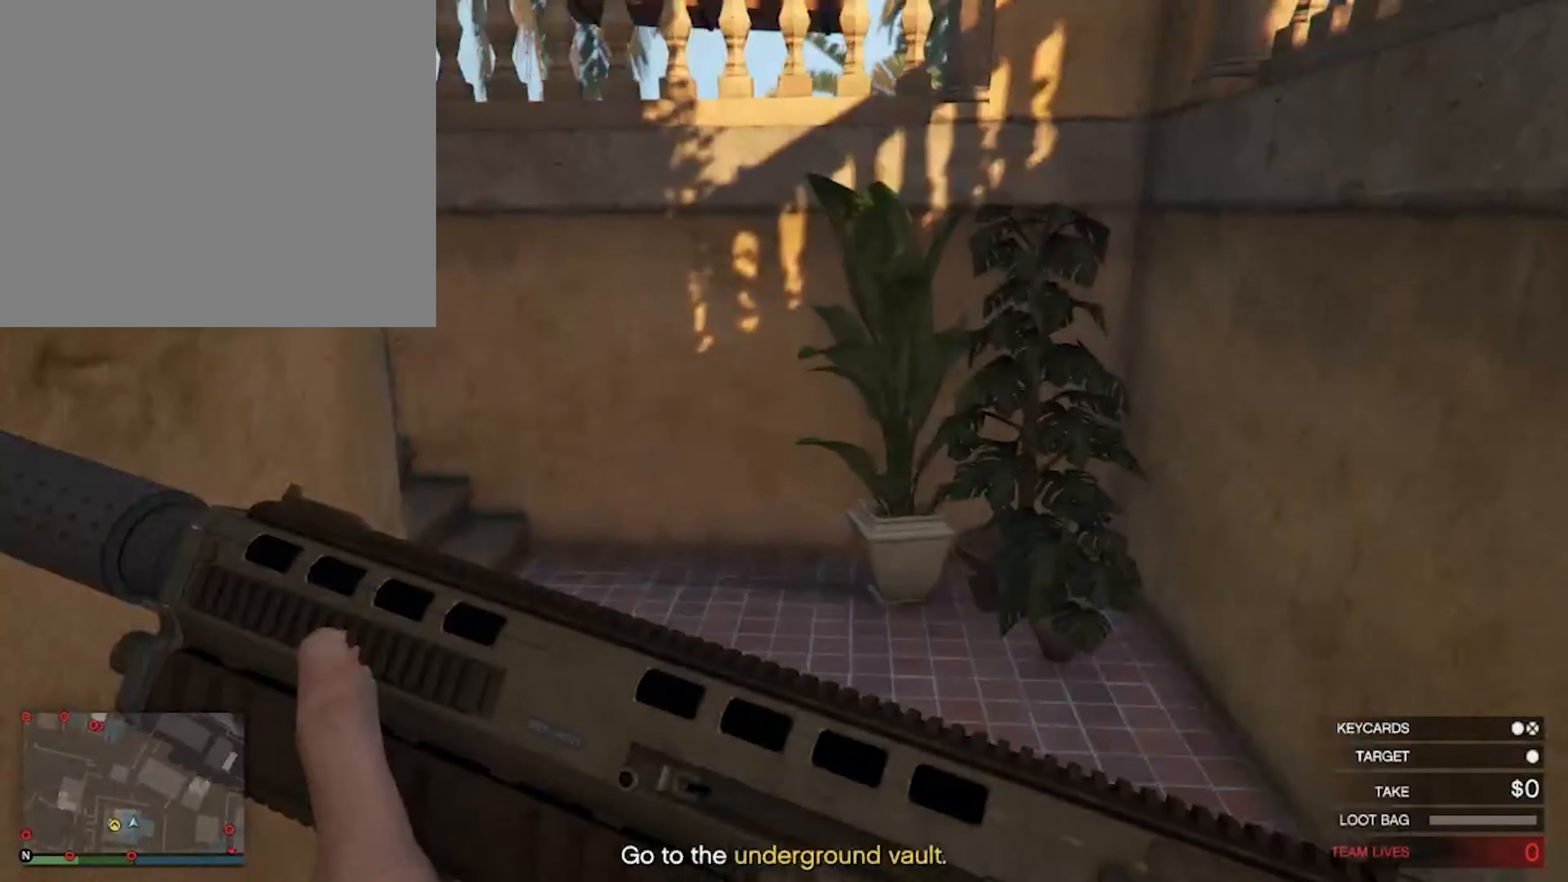
{"buttons": ["CROSS"], "left_stick": "up-left", "right_stick": "center", "events": [[100, "CROSS", "up"], [100, "left_stick", "up-left"], [233, "CROSS", "down"], [266, "CROSS", "up"], [466, "CROSS", "down"]]}
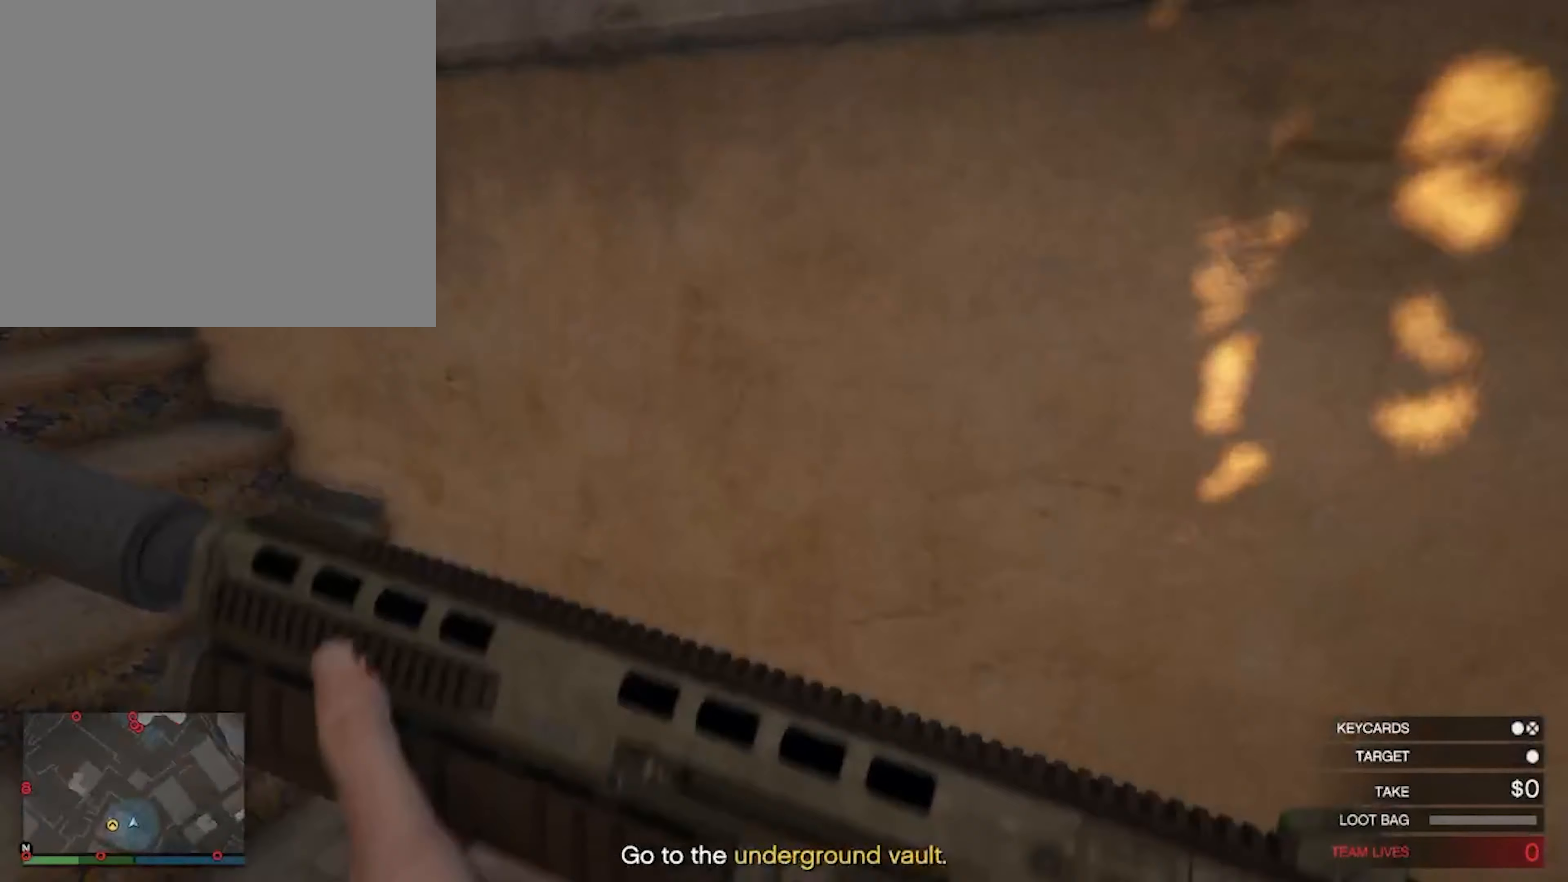
{"buttons": [], "left_stick": "up-left", "right_stick": "center", "events": [[33, "CROSS", "up"], [166, "CROSS", "down"], [233, "CROSS", "up"], [366, "CROSS", "down"], [466, "CROSS", "up"]]}
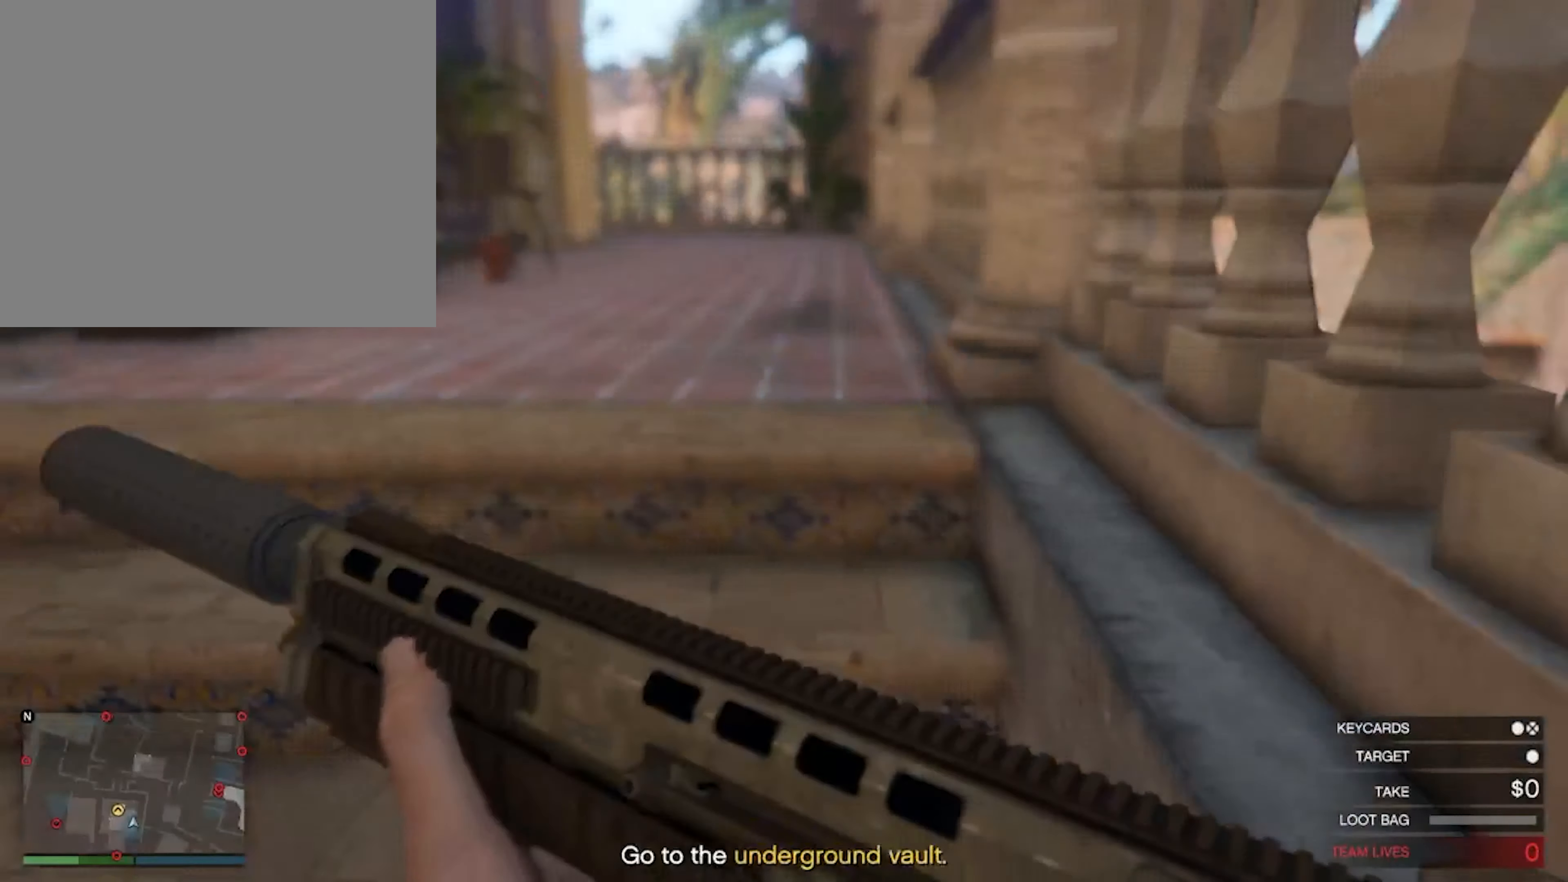
{"buttons": [], "left_stick": "up", "right_stick": "center", "events": [[66, "left_stick", "up"], [100, "CROSS", "down"], [166, "CROSS", "up"], [366, "CROSS", "down"], [466, "CROSS", "up"]]}
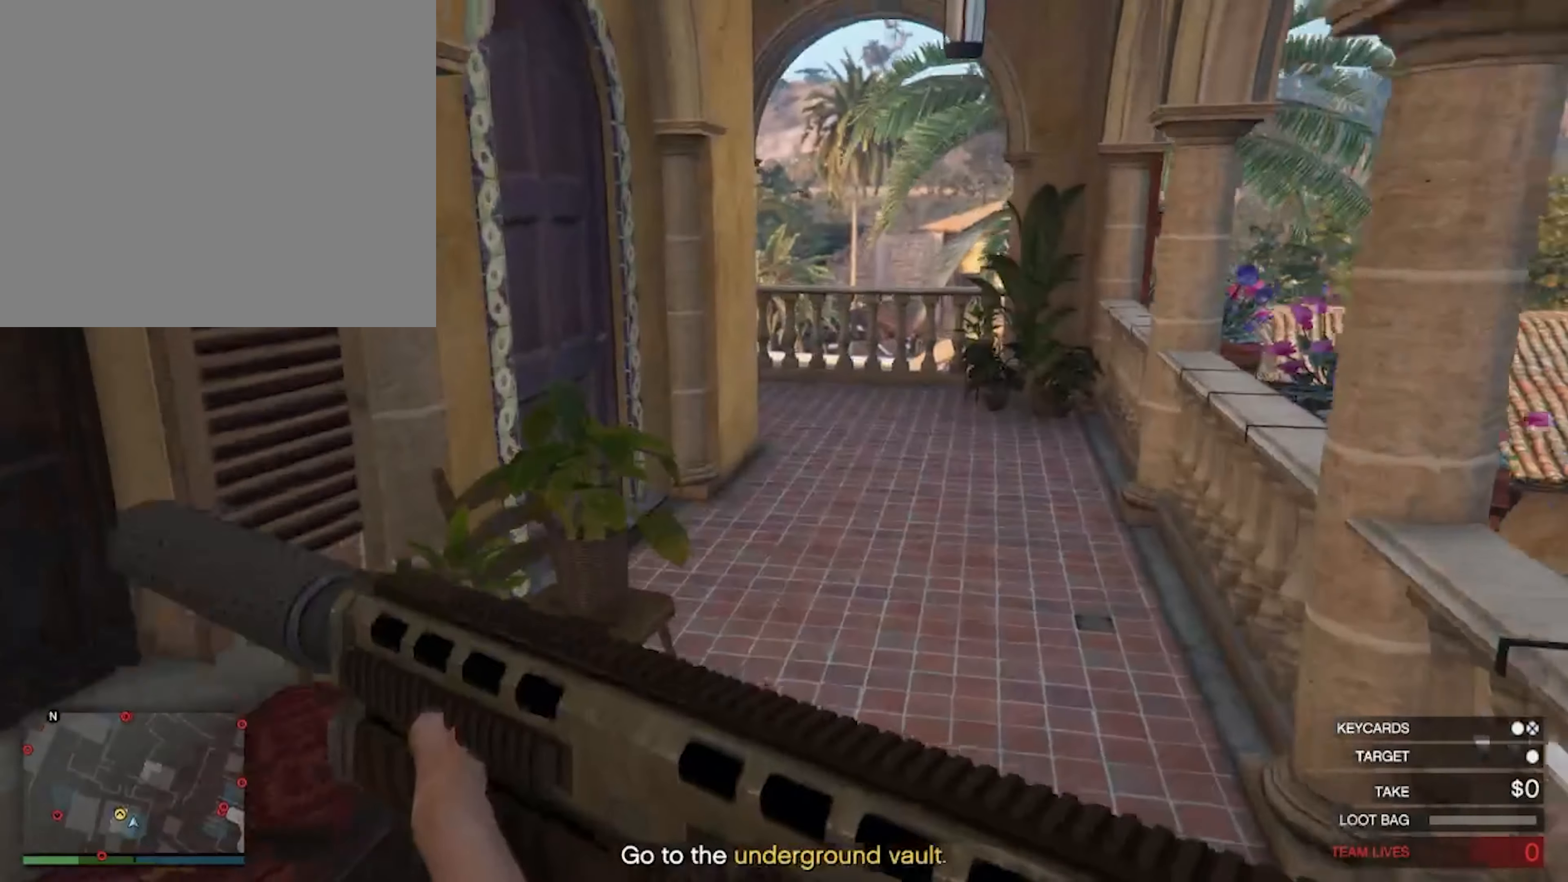
{"buttons": ["CROSS"], "left_stick": "up", "right_stick": "center", "events": [[100, "CROSS", "down"], [166, "CROSS", "up"], [300, "CROSS", "down"], [366, "CROSS", "up"], [500, "CROSS", "down"]]}
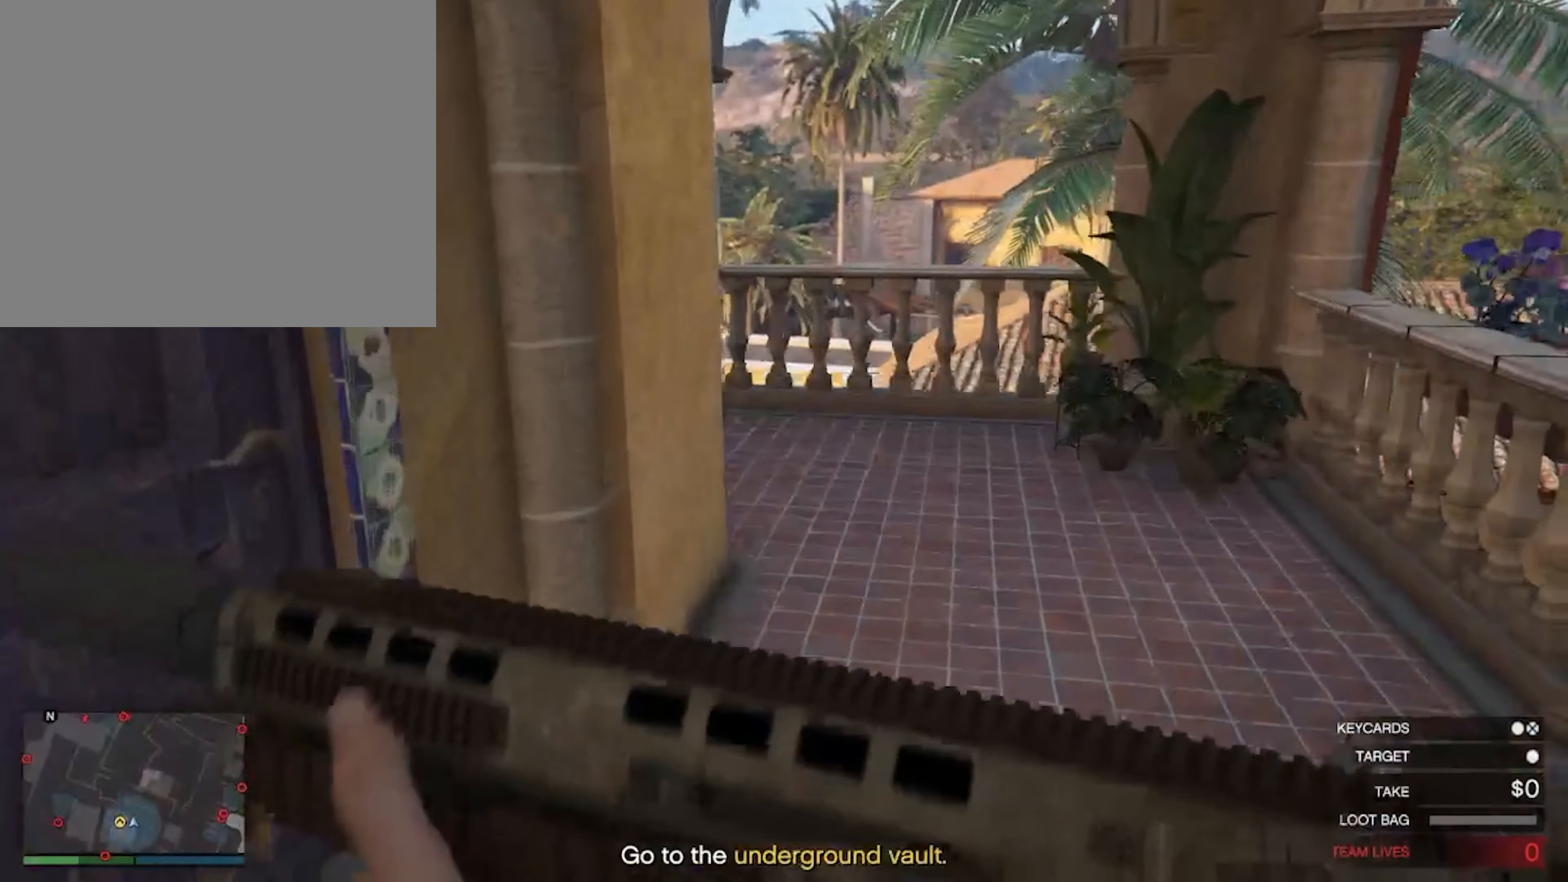
{"buttons": [], "left_stick": "up", "right_stick": "center", "events": [[100, "CROSS", "up"], [200, "CROSS", "down"], [300, "CROSS", "up"]]}
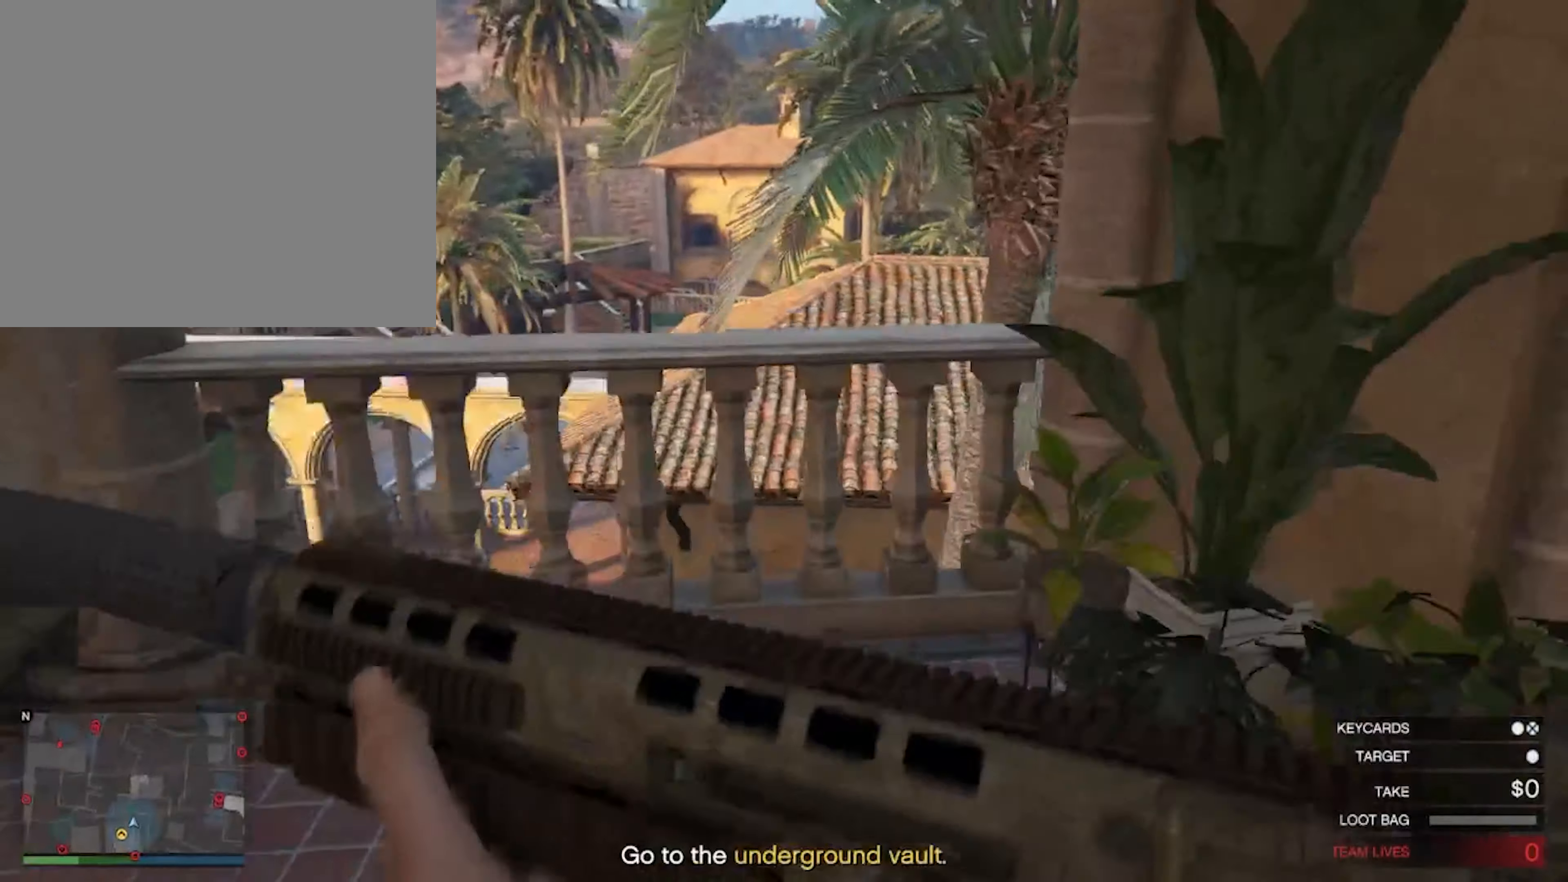
{"buttons": ["SQUARE"], "left_stick": "up", "right_stick": "center", "events": [[33, "SQUARE", "down"], [100, "SQUARE", "up"], [267, "SQUARE", "down"], [333, "SQUARE", "up"], [467, "SQUARE", "down"]]}
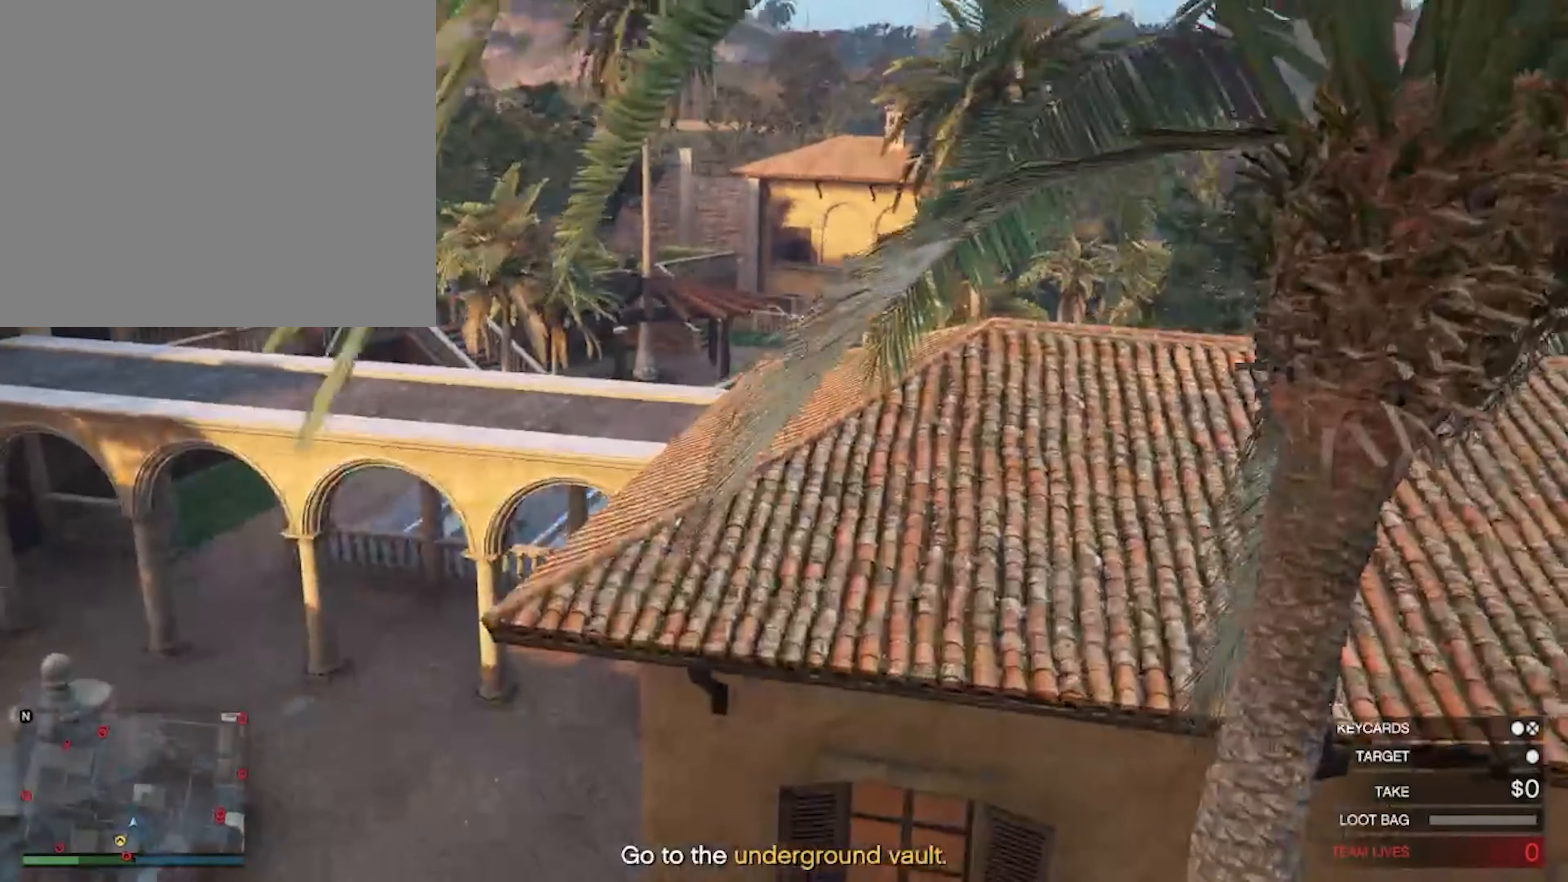
{"buttons": [], "left_stick": "center", "right_stick": "center", "events": [[33, "SQUARE", "up"], [200, "left_stick", "center"]]}
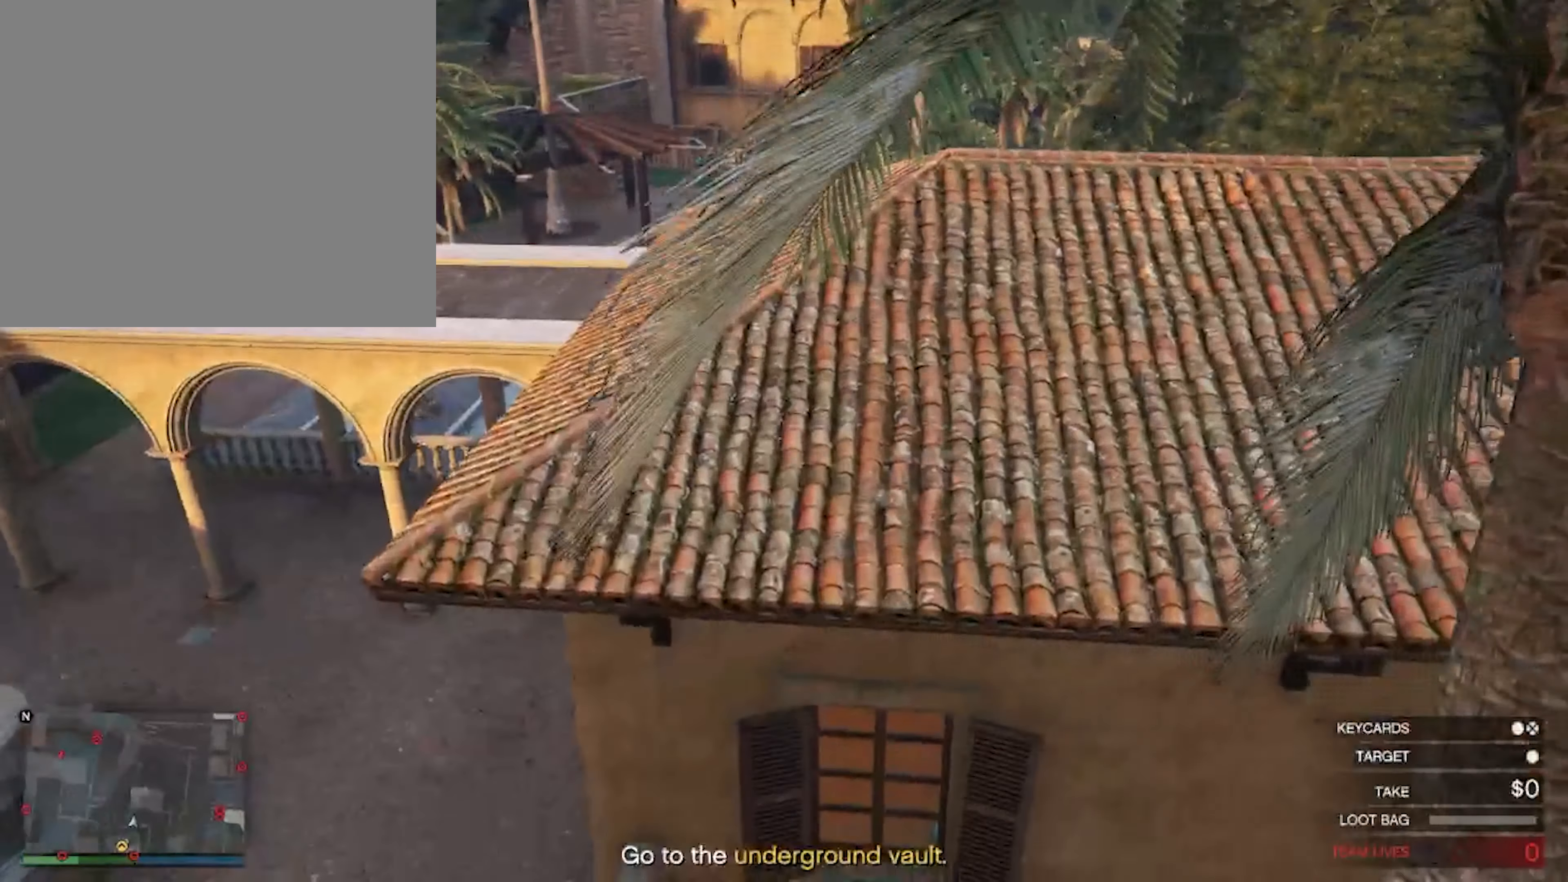
{"buttons": [], "left_stick": "center", "right_stick": "center", "events": []}
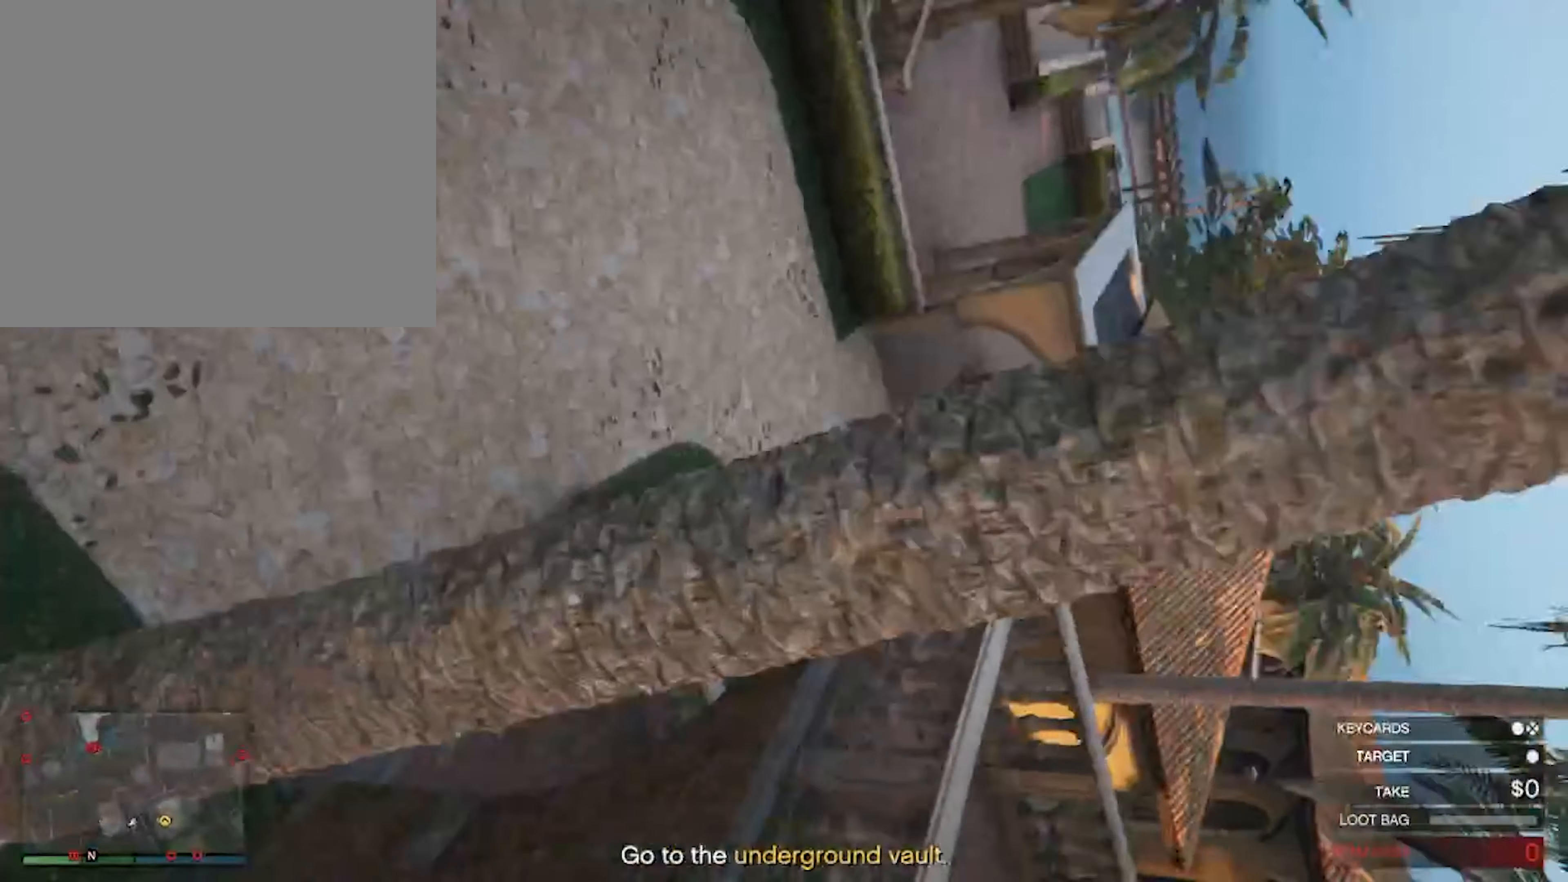
{"buttons": [], "left_stick": "center", "right_stick": "center", "events": []}
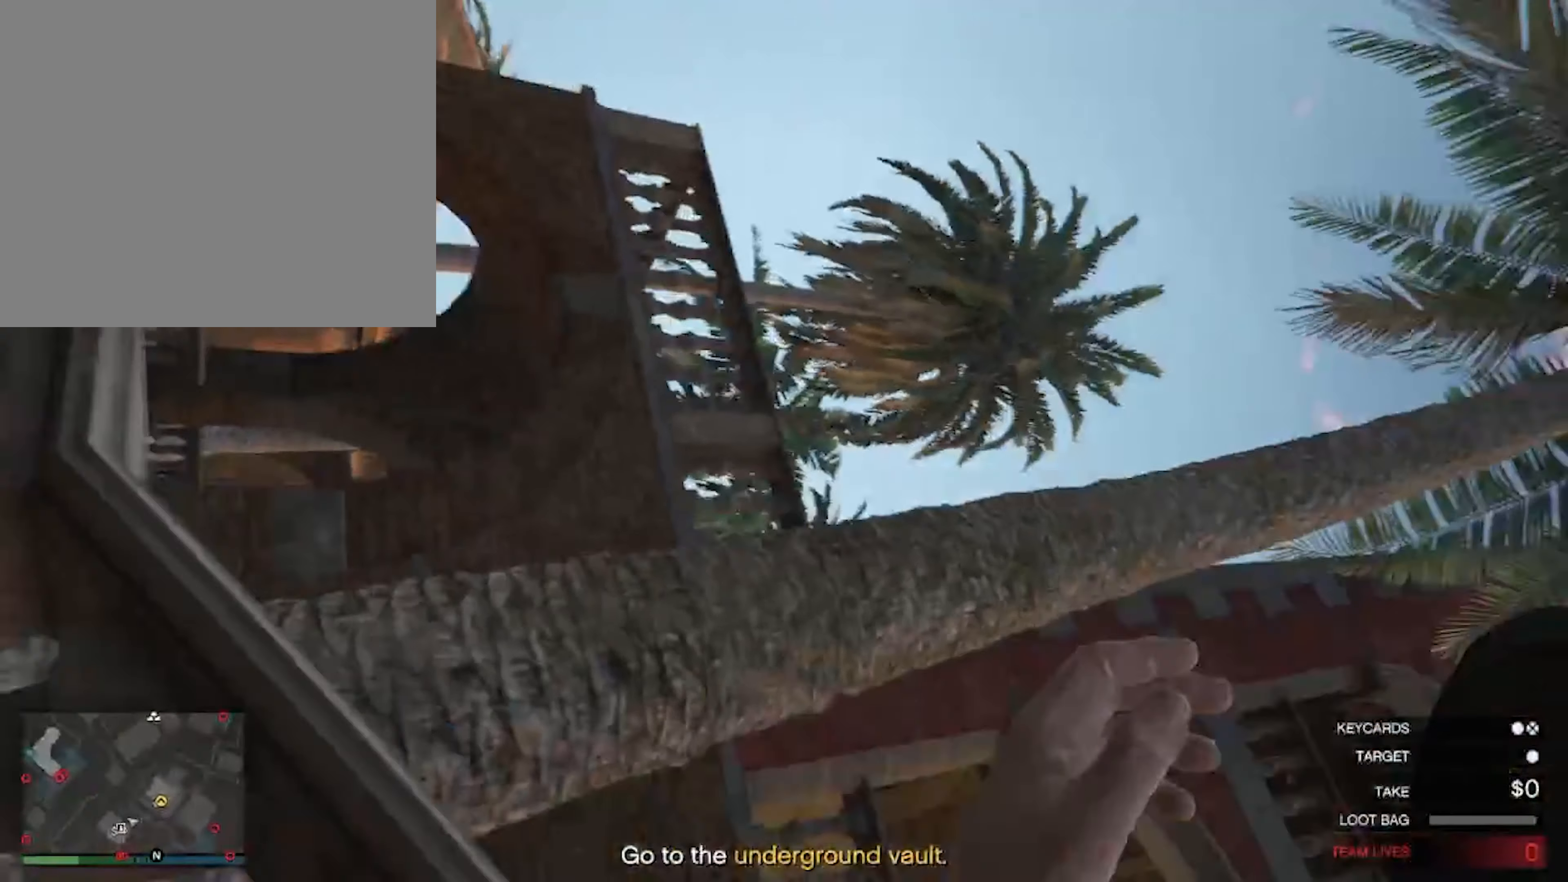
{"buttons": [], "left_stick": "center", "right_stick": "center", "events": []}
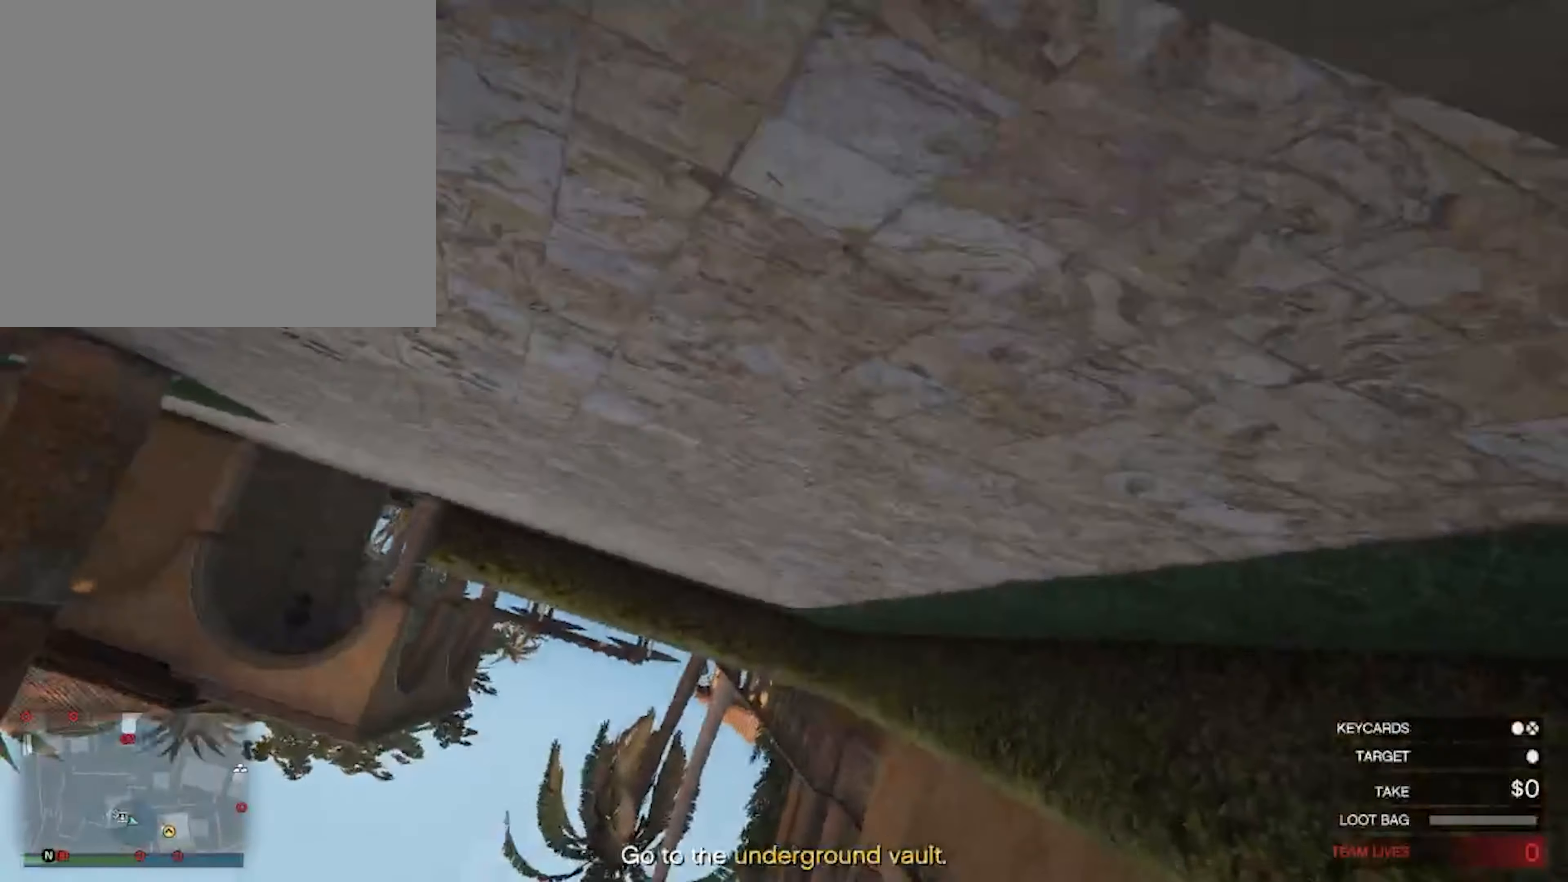
{"buttons": [], "left_stick": "center", "right_stick": "center", "events": []}
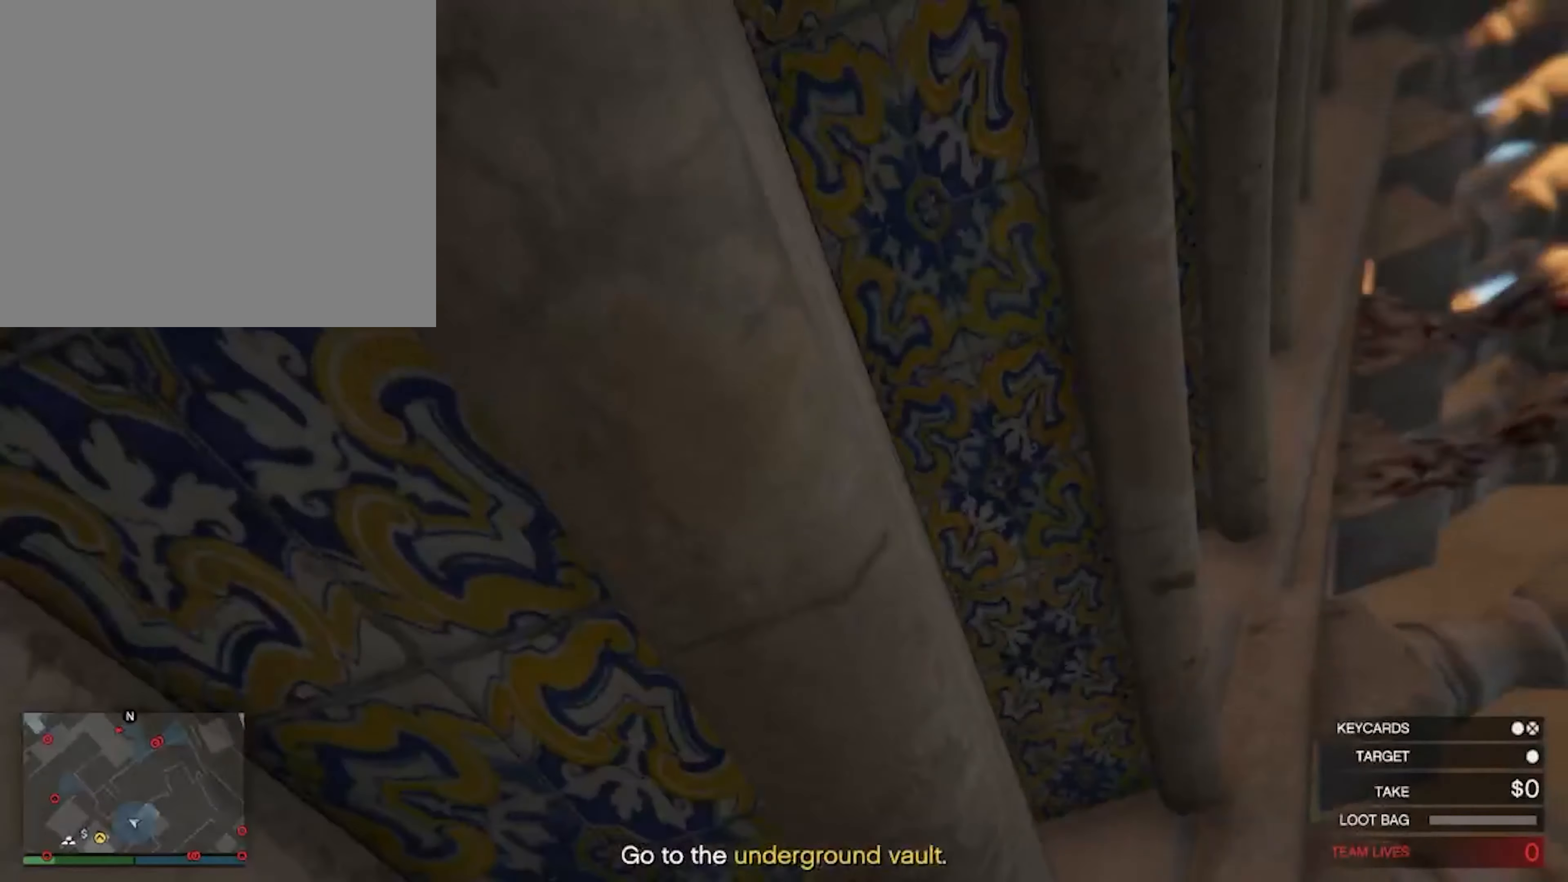
{"buttons": [], "left_stick": "center", "right_stick": "center", "events": []}
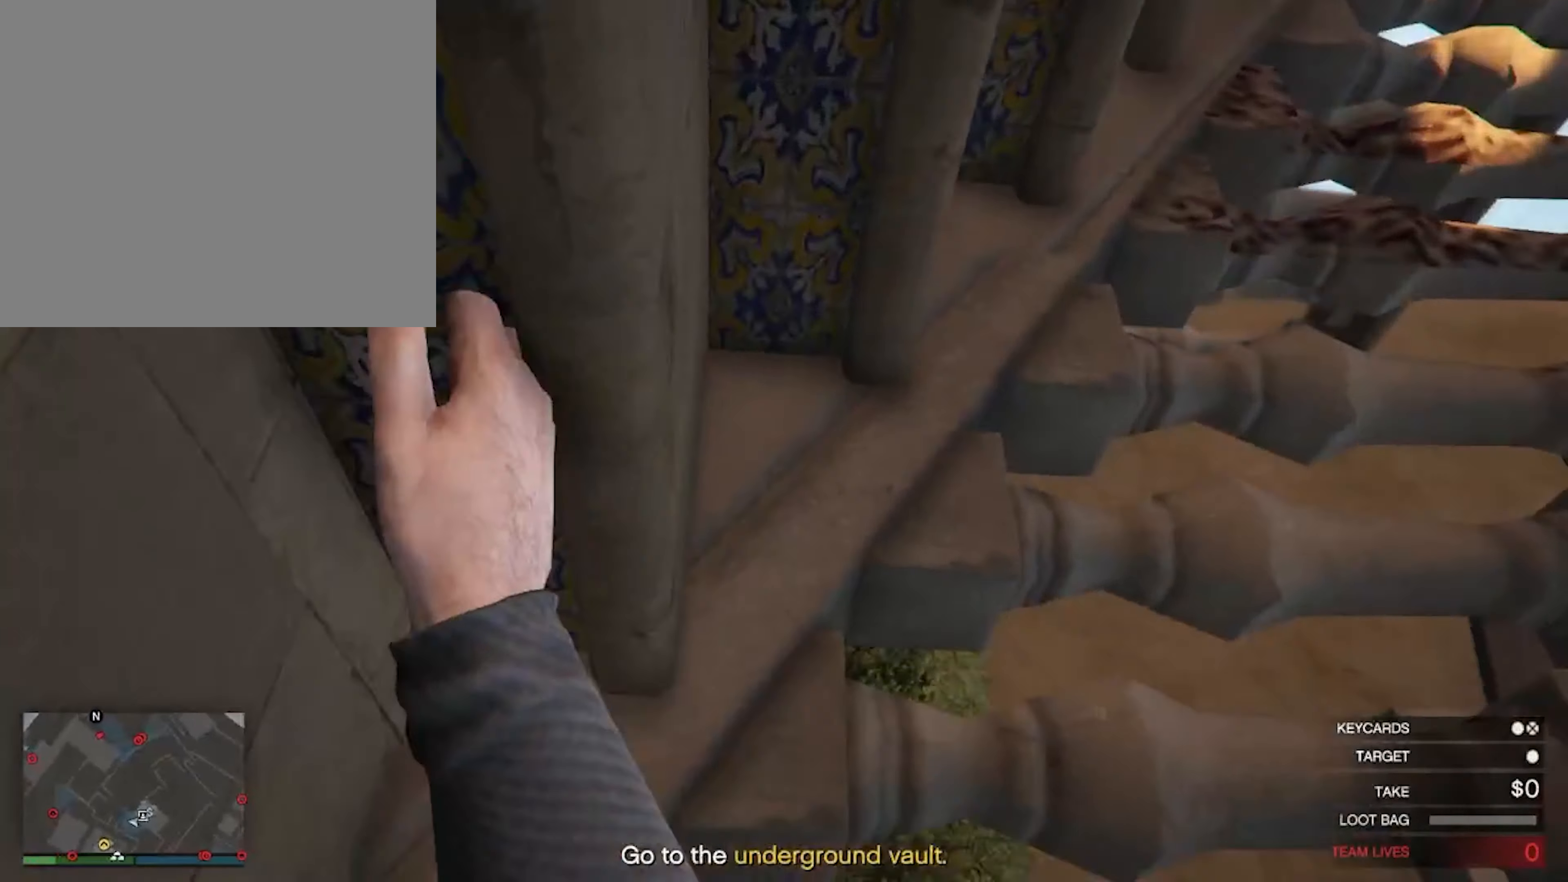
{"buttons": [], "left_stick": "center", "right_stick": "center", "events": []}
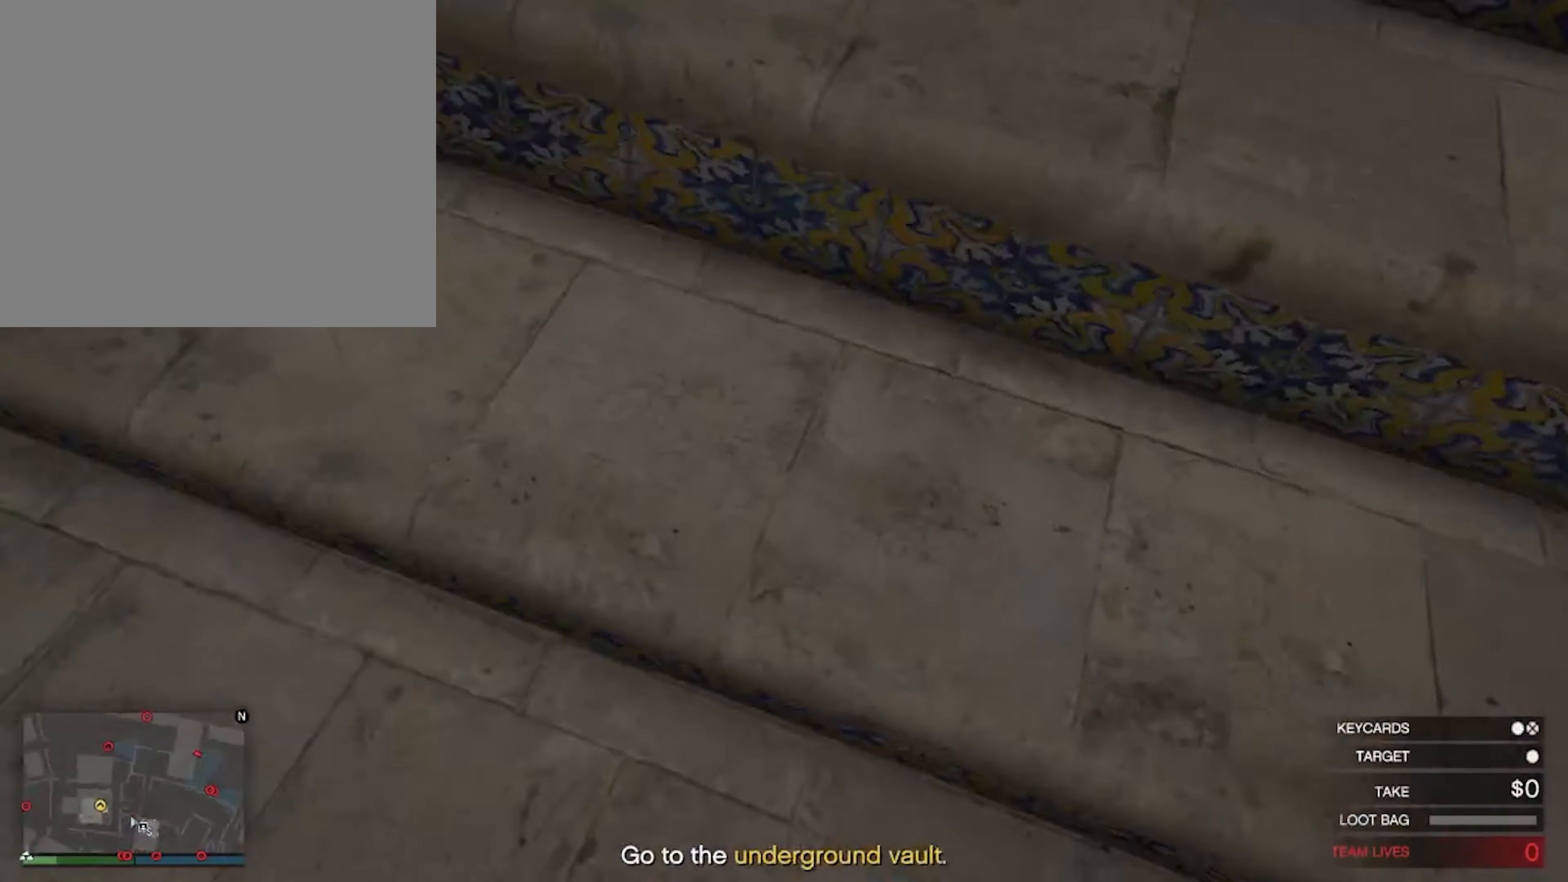
{"buttons": [], "left_stick": "center", "right_stick": "center", "events": []}
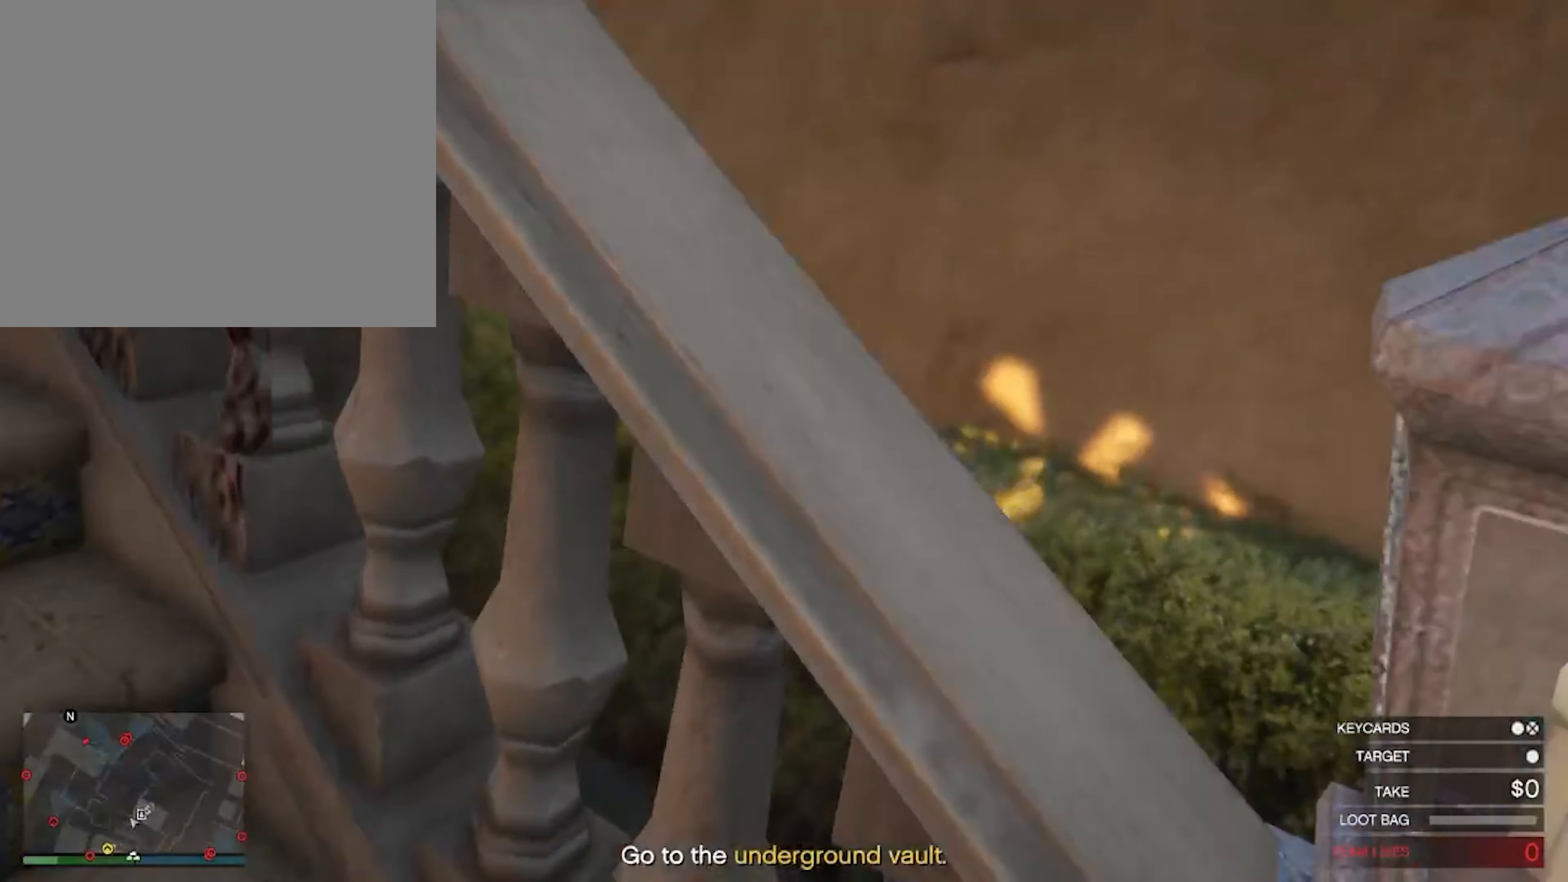
{"buttons": [], "left_stick": "left", "right_stick": "center", "events": [[100, "left_stick", "left"]]}
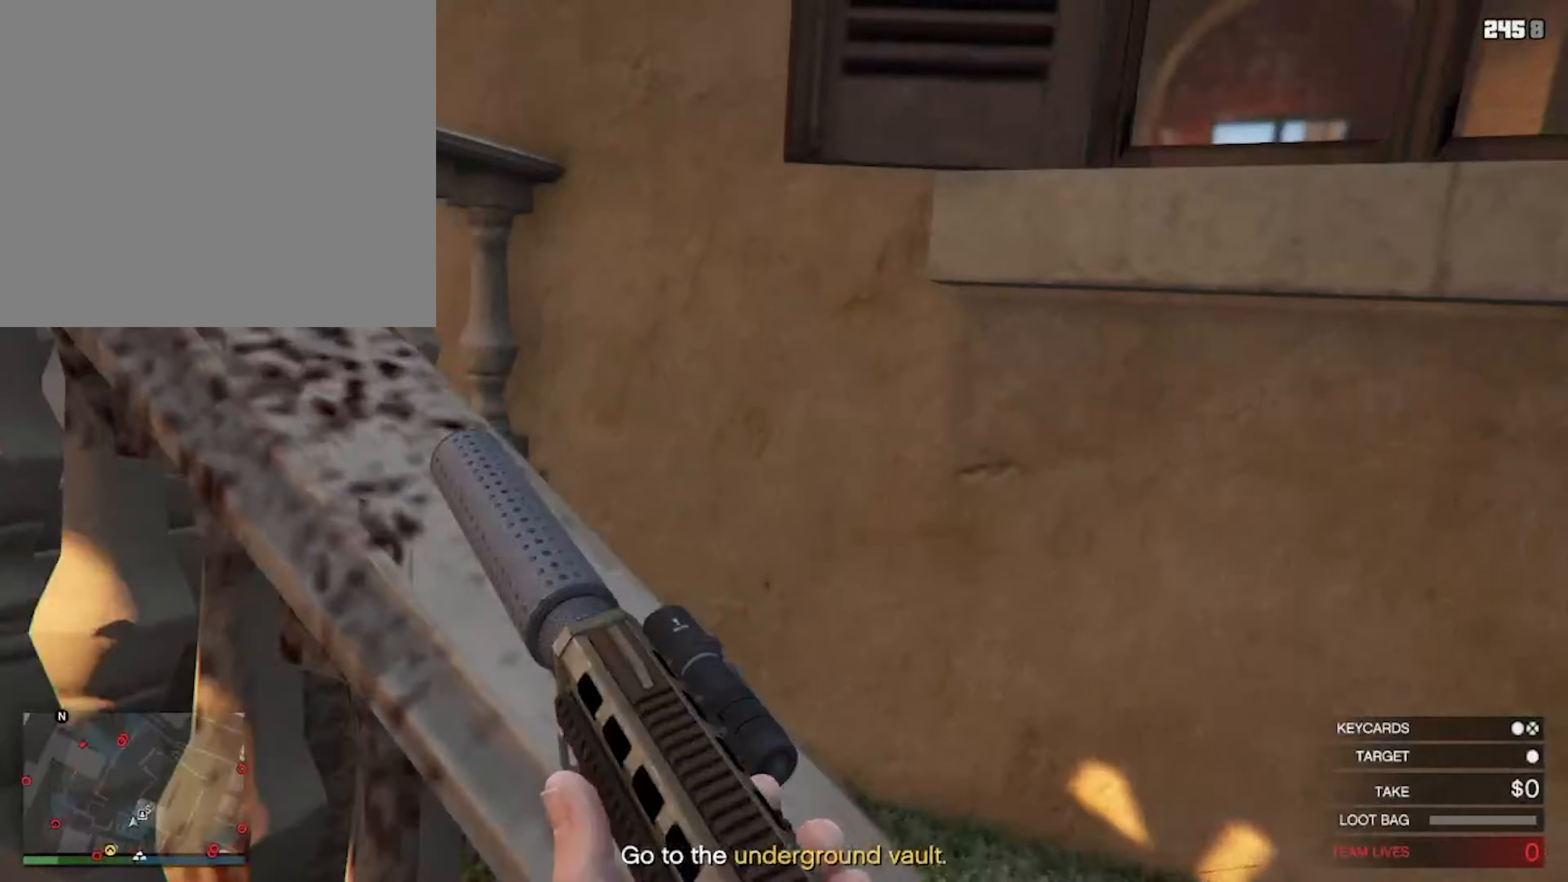
{"buttons": [], "left_stick": "left", "right_stick": "center", "events": []}
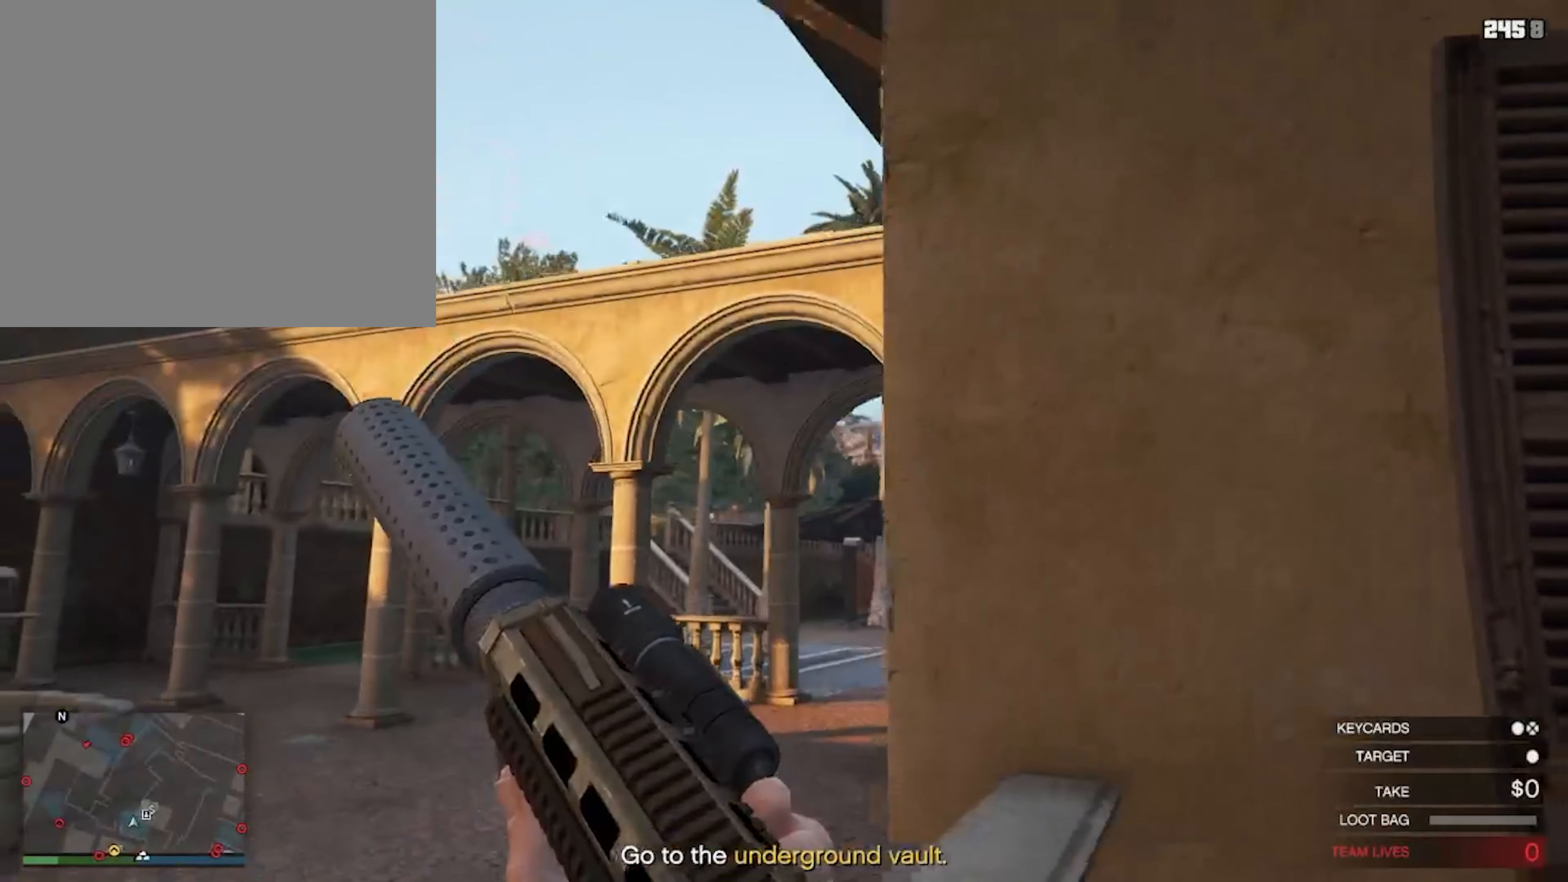
{"buttons": [], "left_stick": "center", "right_stick": "right", "events": [[134, "right_stick", "right"], [167, "left_stick", "center"]]}
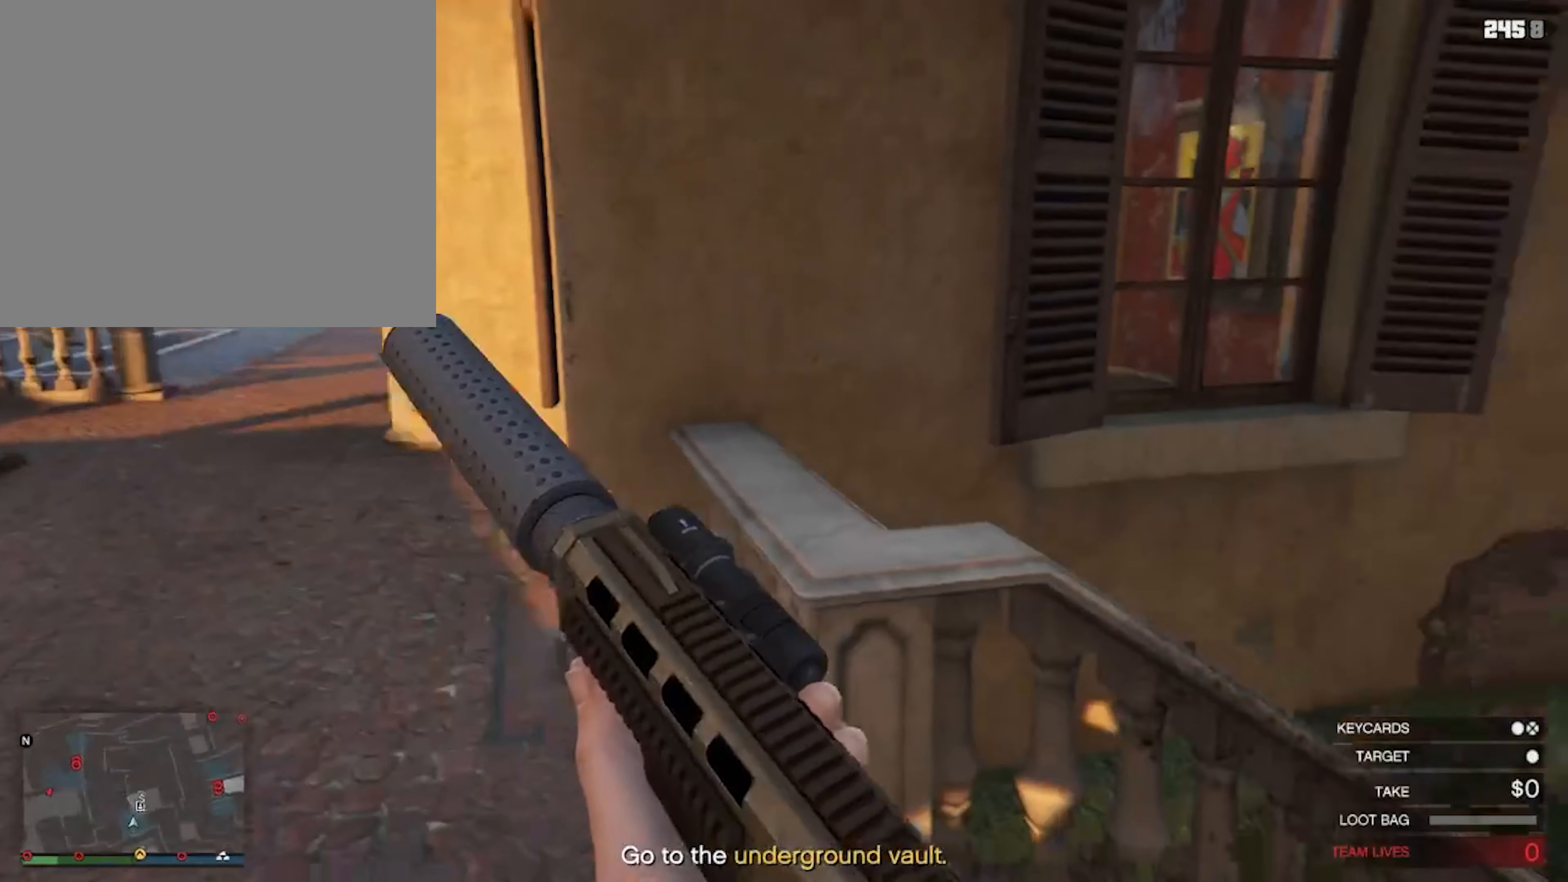
{"buttons": [], "left_stick": "center", "right_stick": "center", "events": [[134, "right_stick", "center"]]}